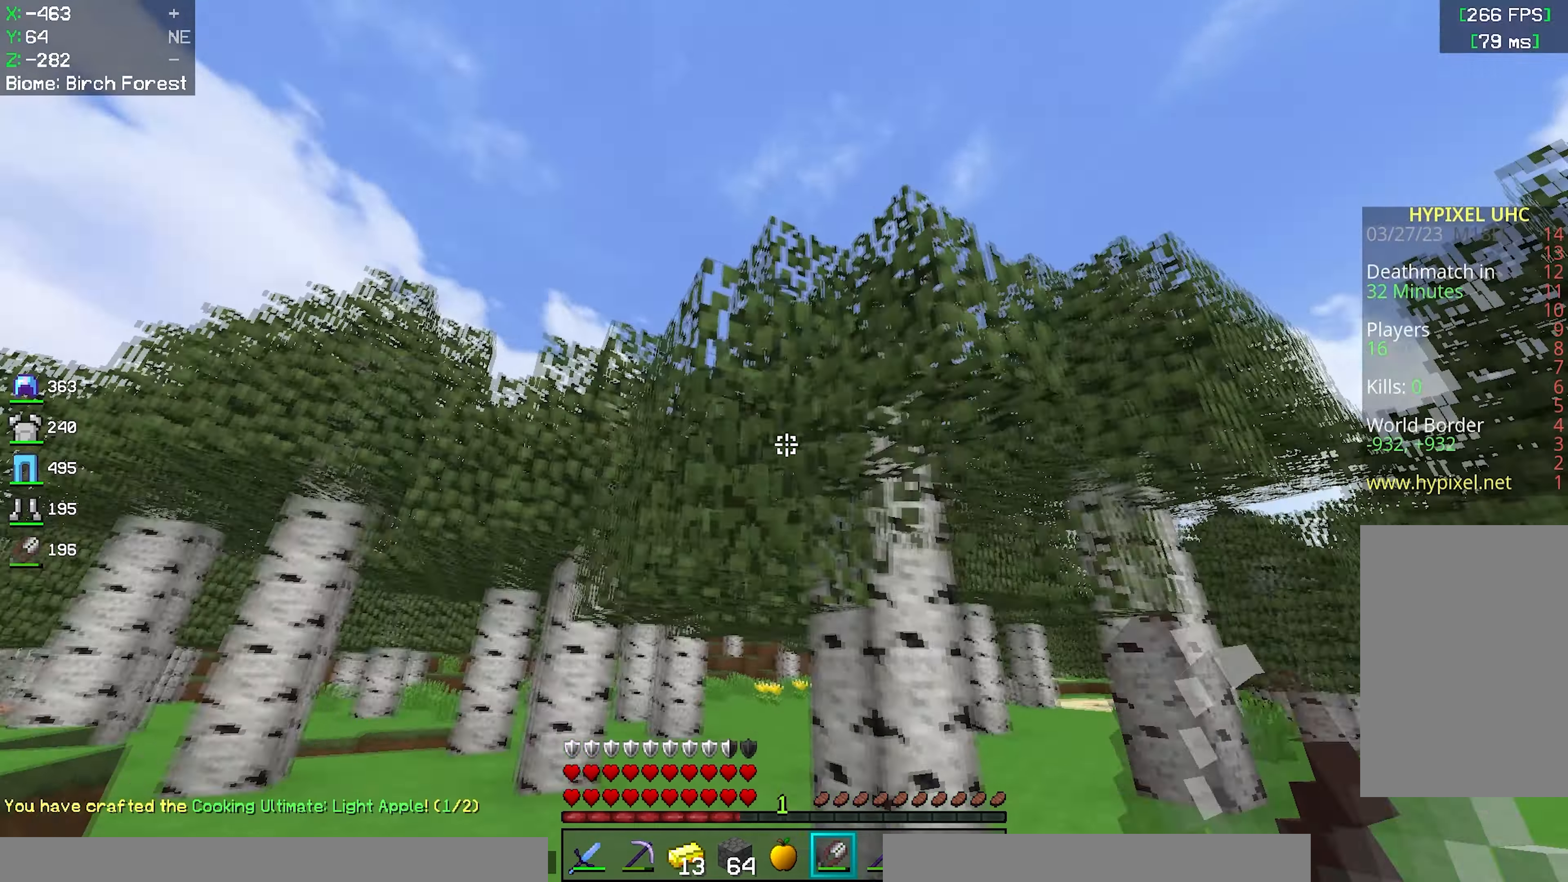
Gameplay with keyboard and mouse; each line is a JSON object with the keys and mouse buttons held at the frame after it. "events" lists presses ("down") and releases ("up") of "a", "d", "s", "space", "w", "mouse_left" and "mouse_right" between this image and that frame as [ms after this image, input, new state], when the widget could be followed in between. "mouse_left", "mouse_right" = the "left", "right" buttons of the "mouse" list. No other keys are recorded. Fast repeated clicks can show as one long hold. Mouse movement is not recorded.
{"keys": ["w"], "mouse": ["left"], "events": [[483, "a", "up"]]}
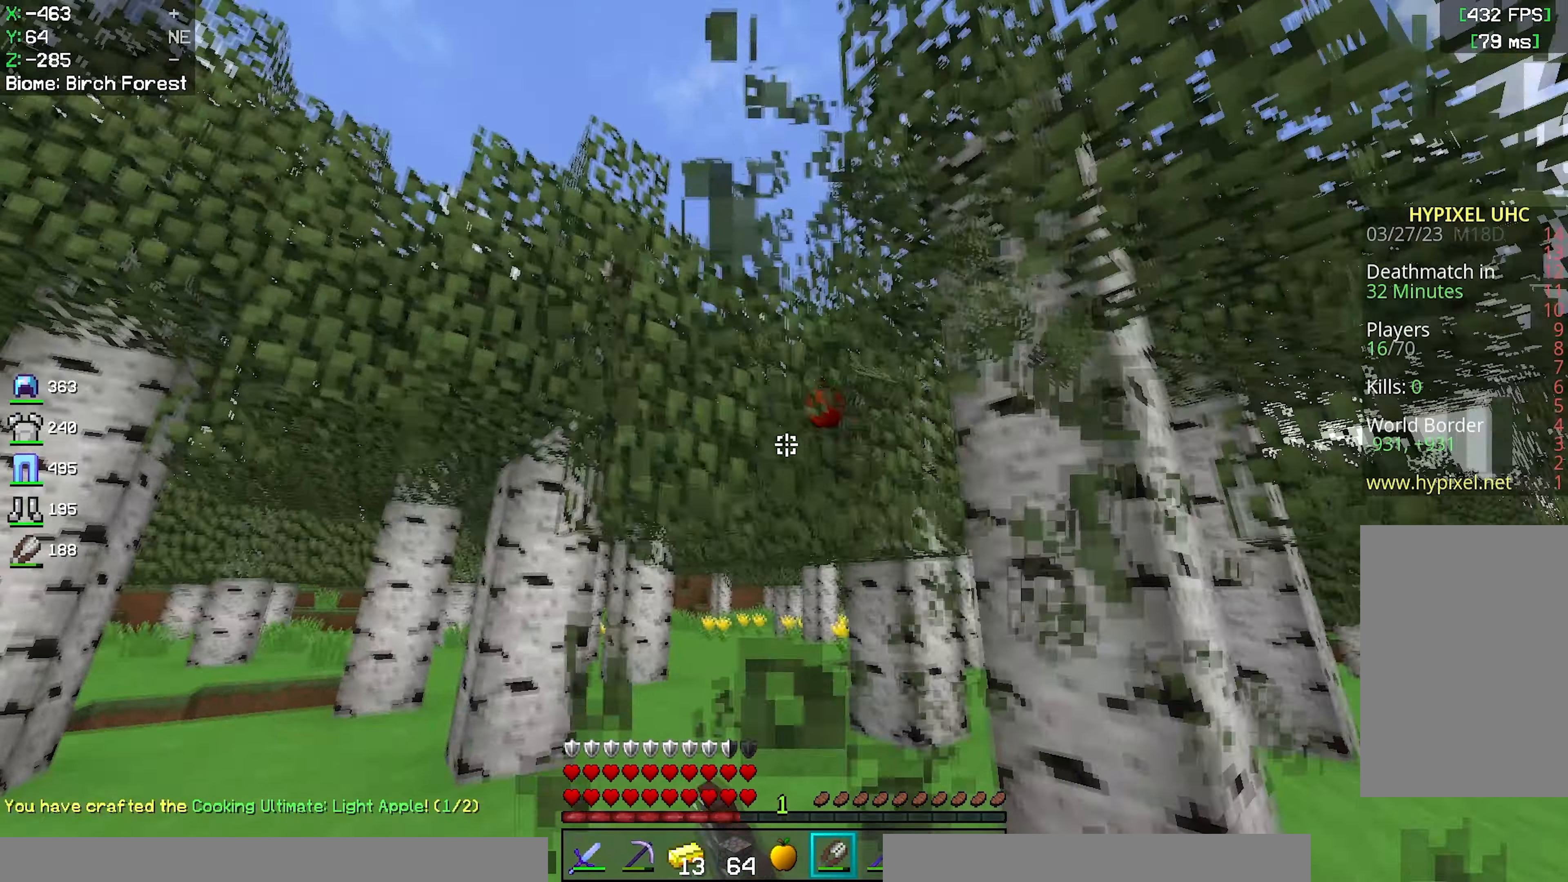
{"keys": ["w"], "mouse": [], "events": [[483, "mouse_left", "up"]]}
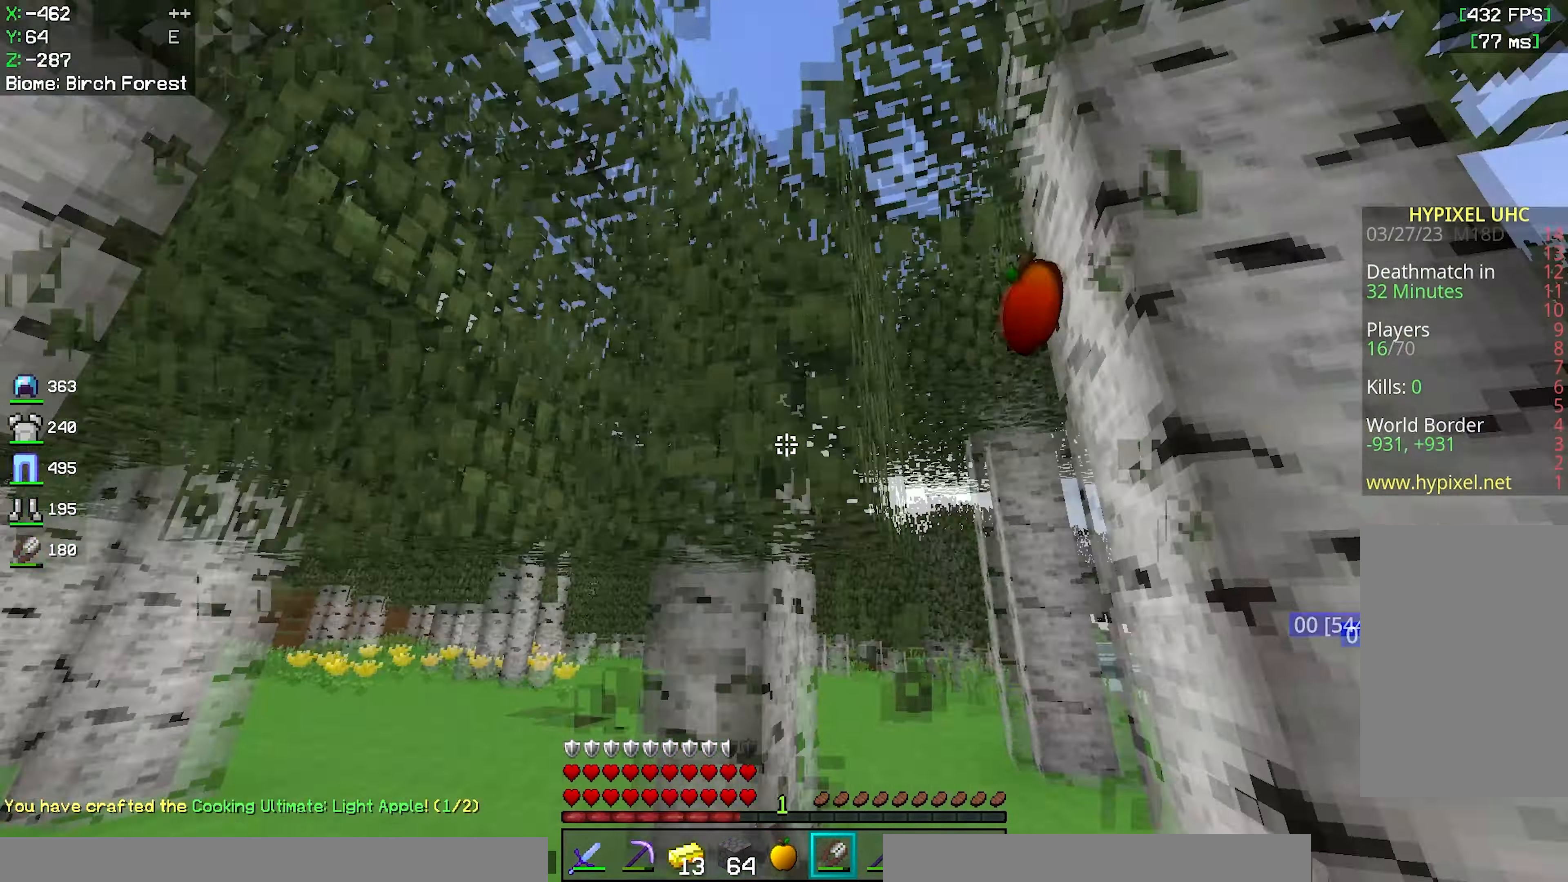
{"keys": ["d", "w"], "mouse": [], "events": [[450, "d", "down"]]}
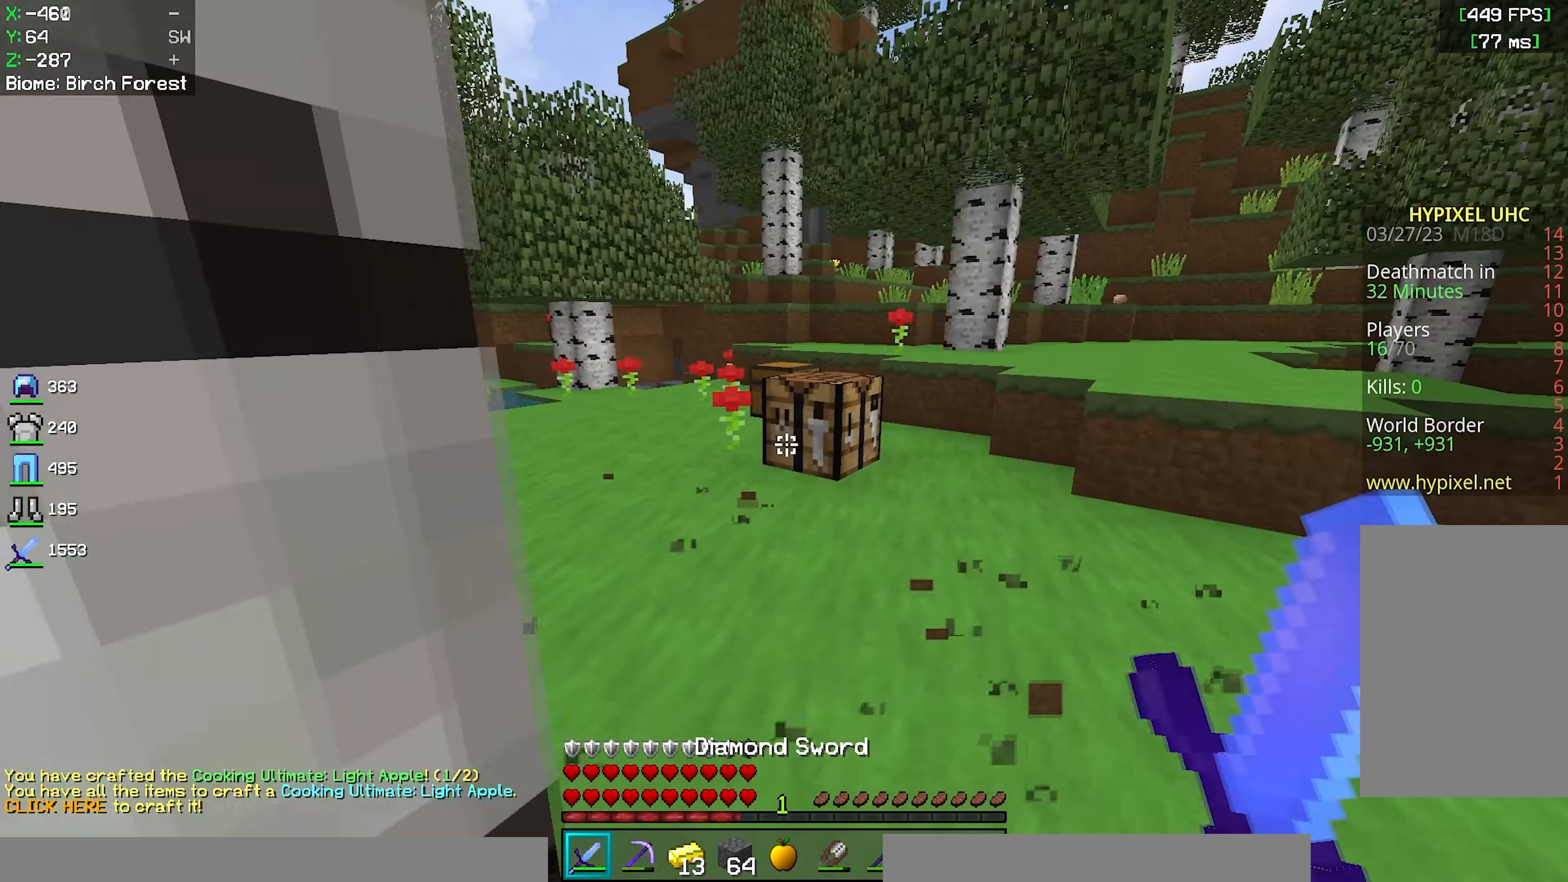
{"keys": [], "mouse": [], "events": [[83, "d", "up"], [250, "mouse_right", "down"], [367, "mouse_right", "up"], [417, "w", "up"]]}
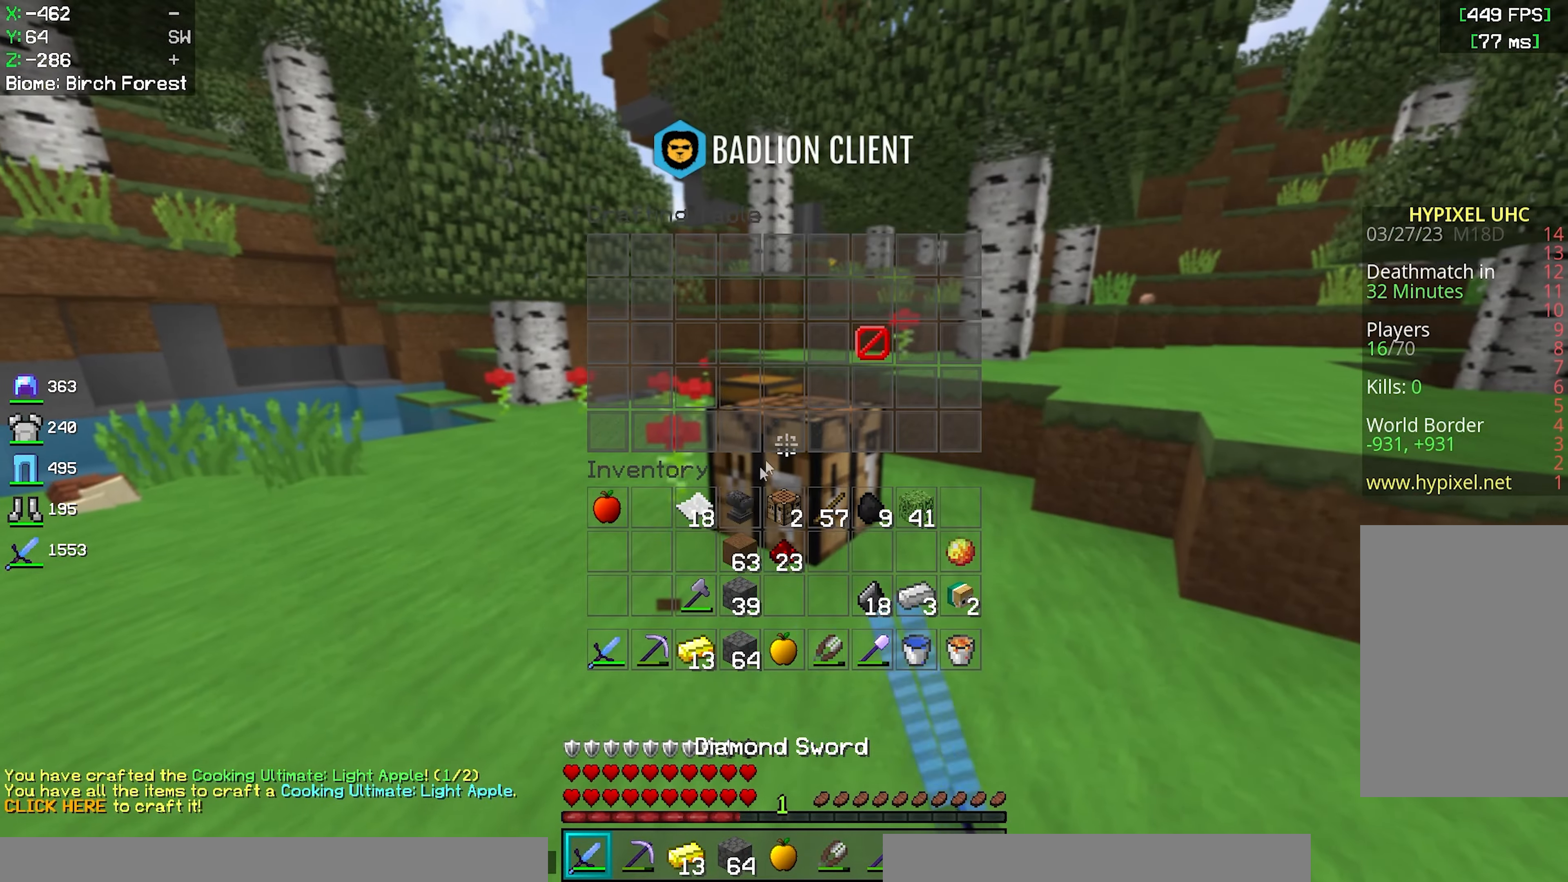
{"keys": [], "mouse": [], "events": []}
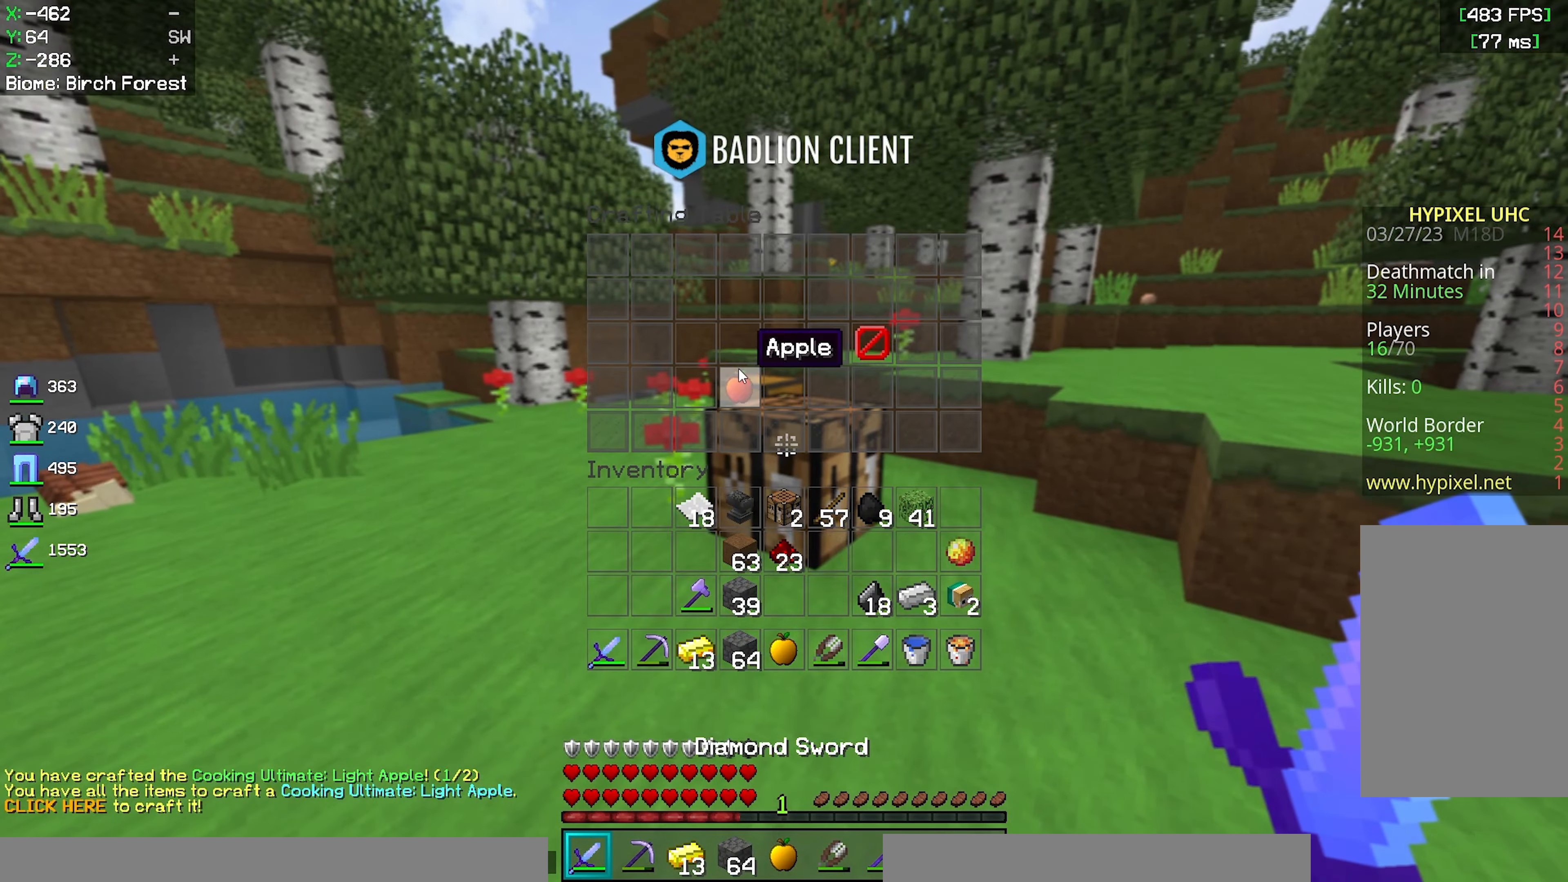
{"keys": [], "mouse": [], "events": []}
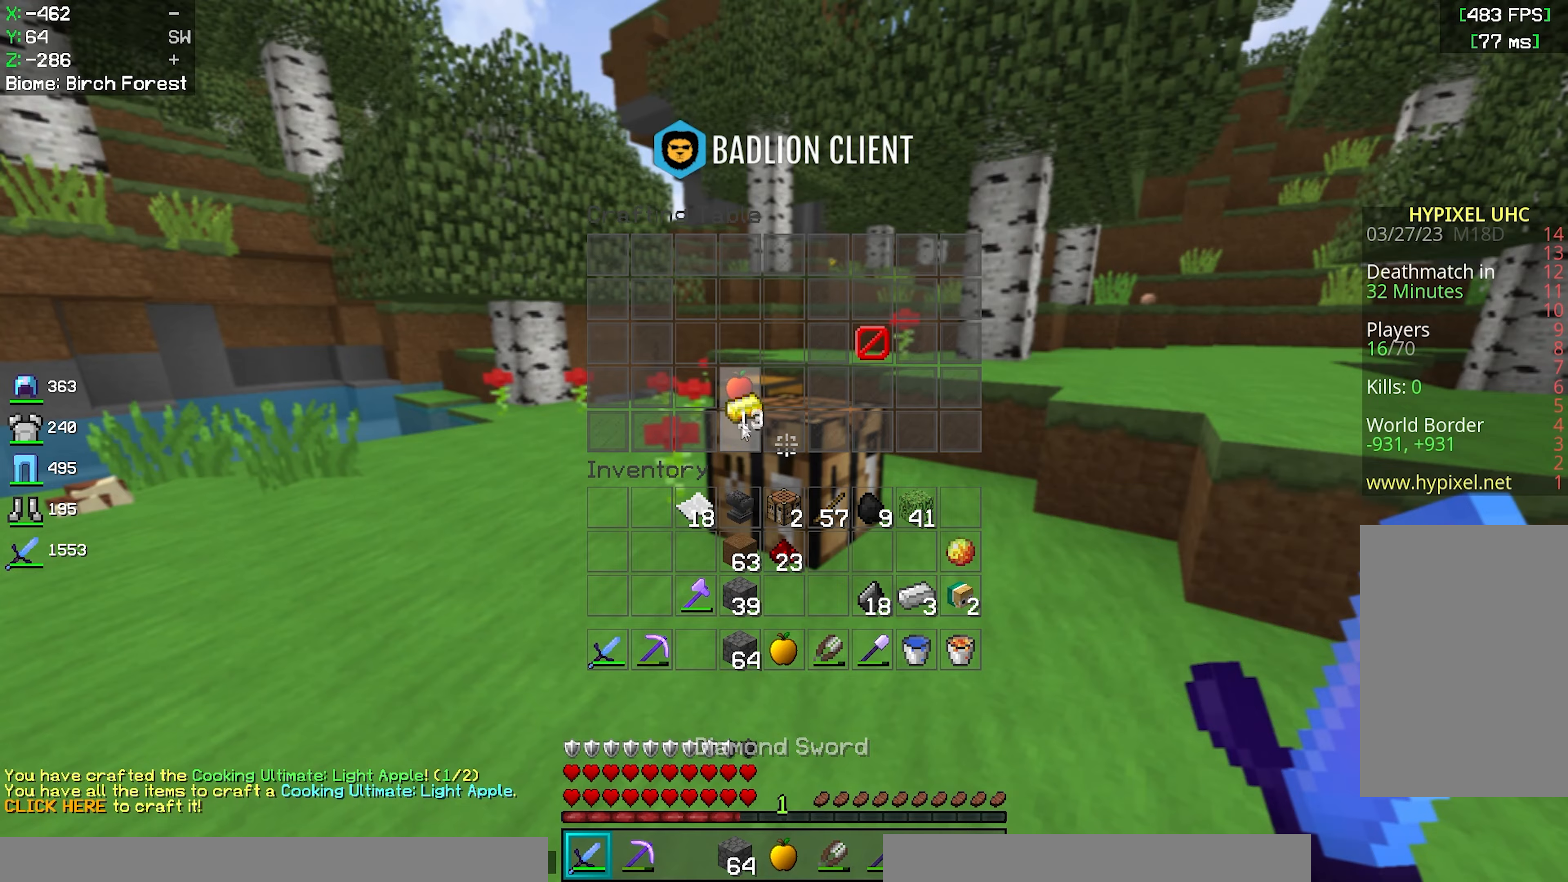
{"keys": [], "mouse": [], "events": []}
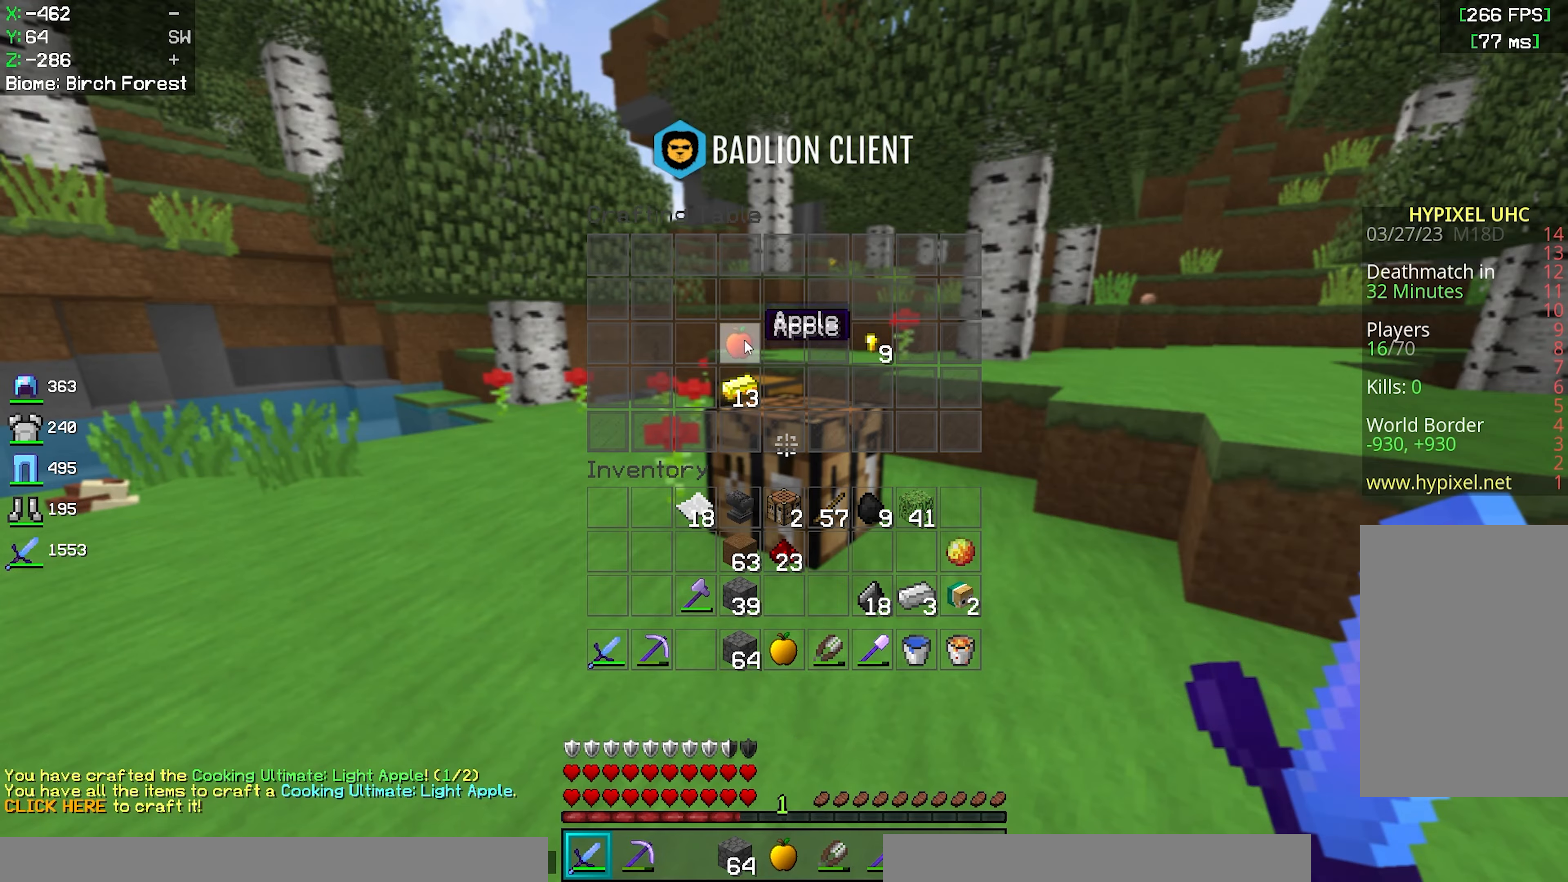
{"keys": [], "mouse": [], "events": []}
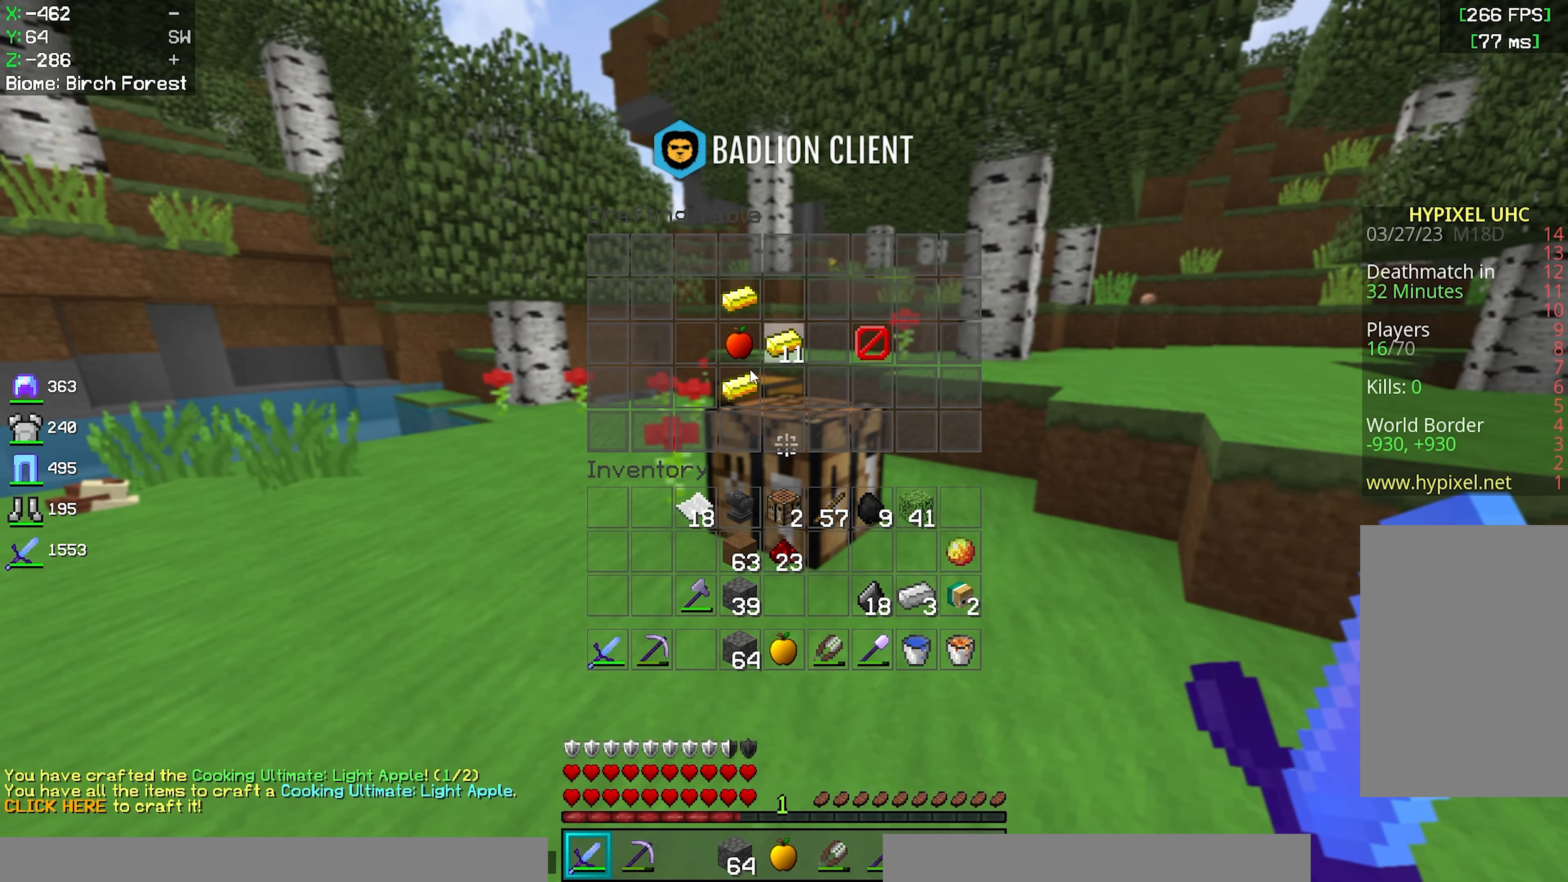
{"keys": [], "mouse": [], "events": []}
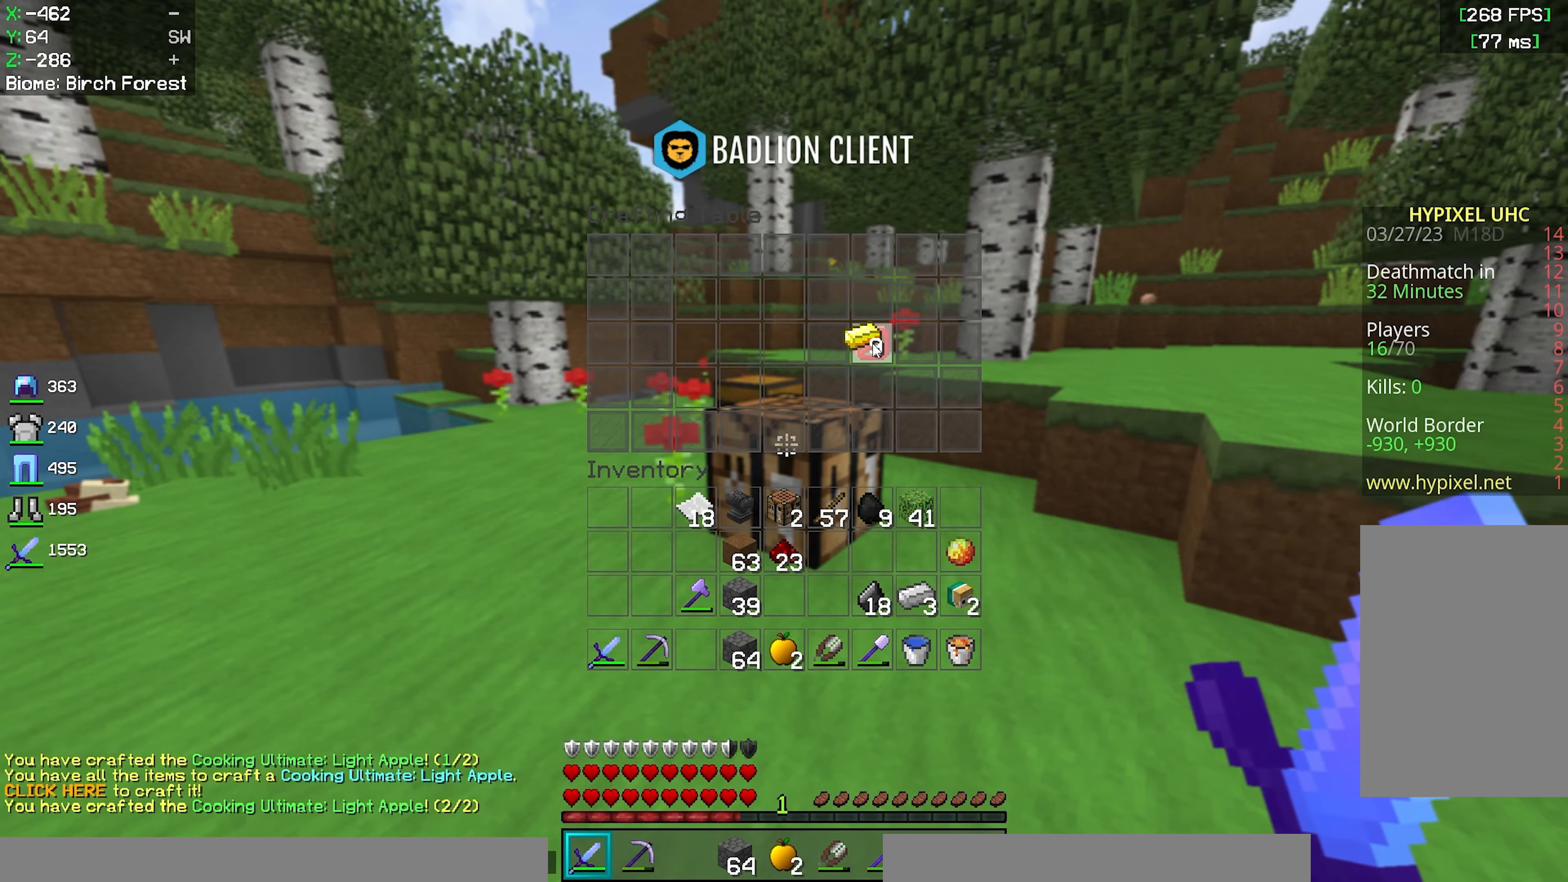
{"keys": [], "mouse": [], "events": []}
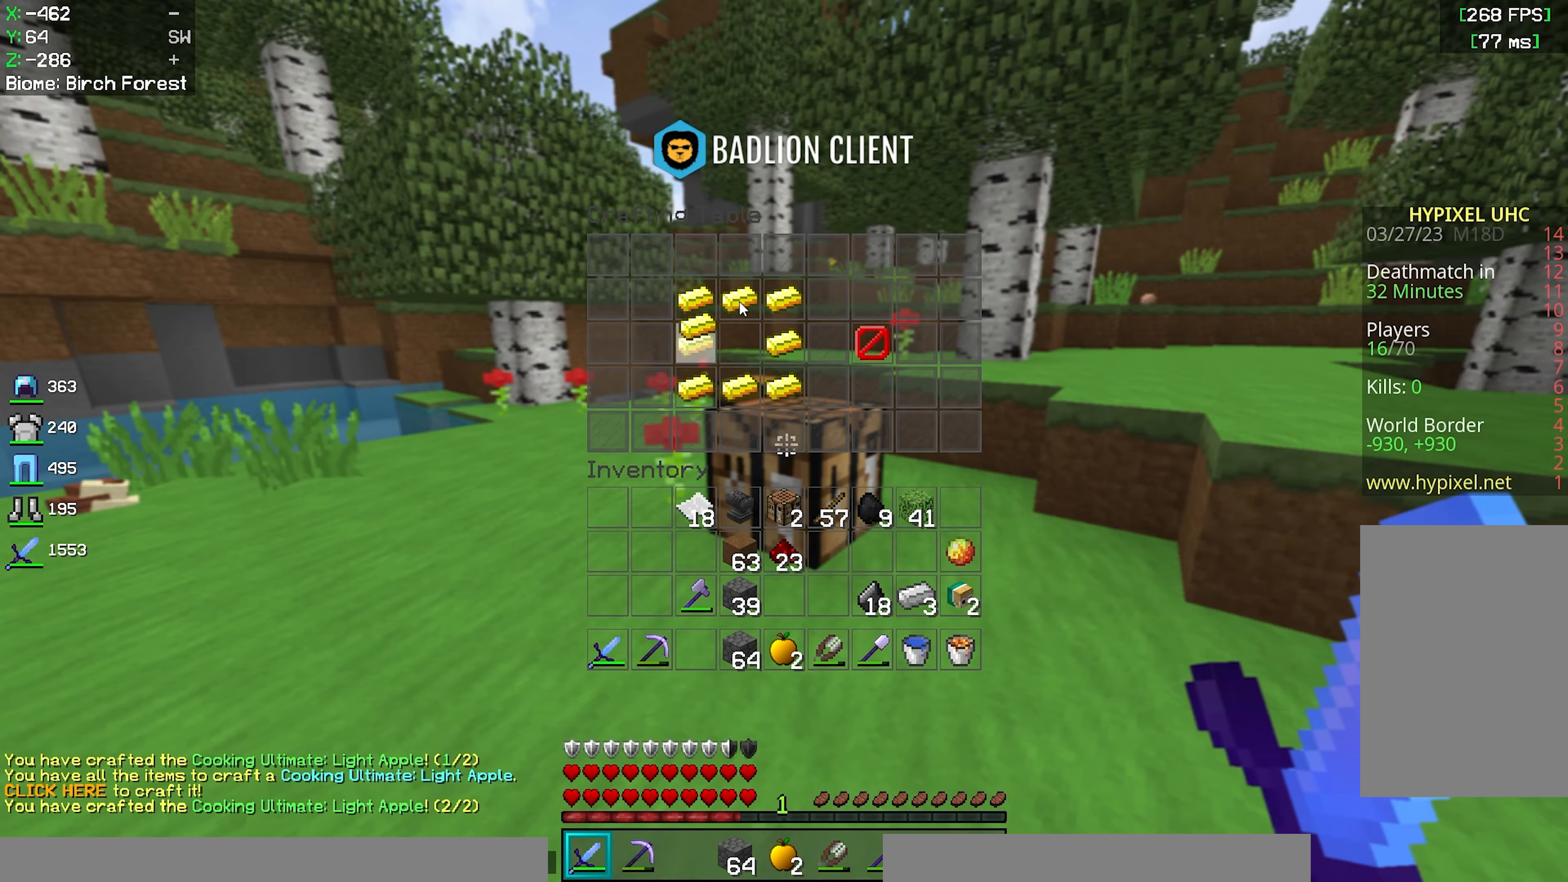
{"keys": [], "mouse": [], "events": []}
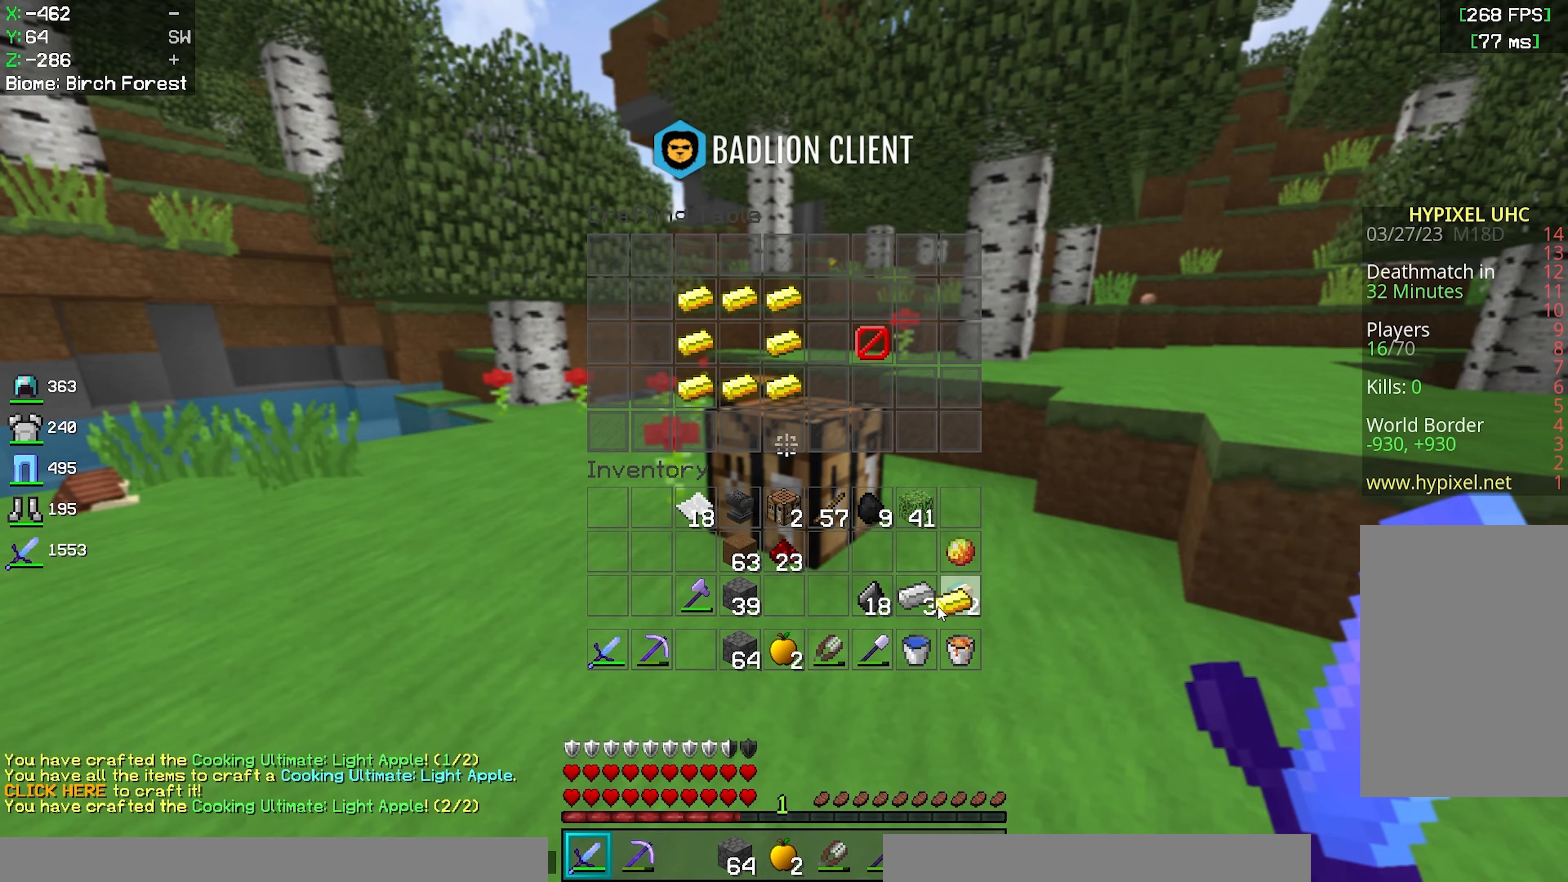
{"keys": [], "mouse": [], "events": []}
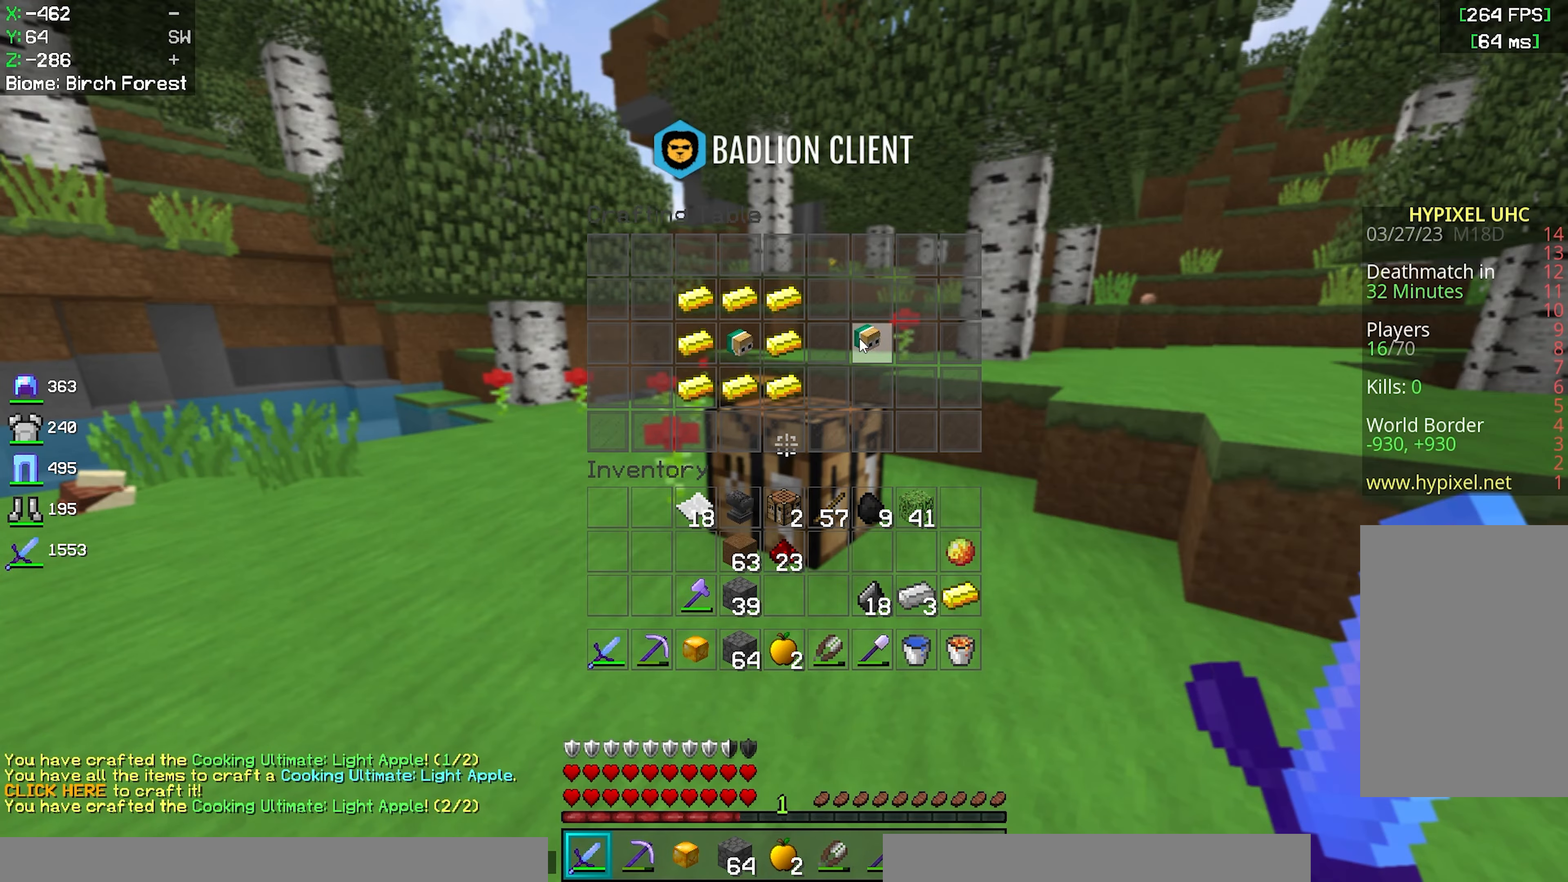
{"keys": [], "mouse": [], "events": []}
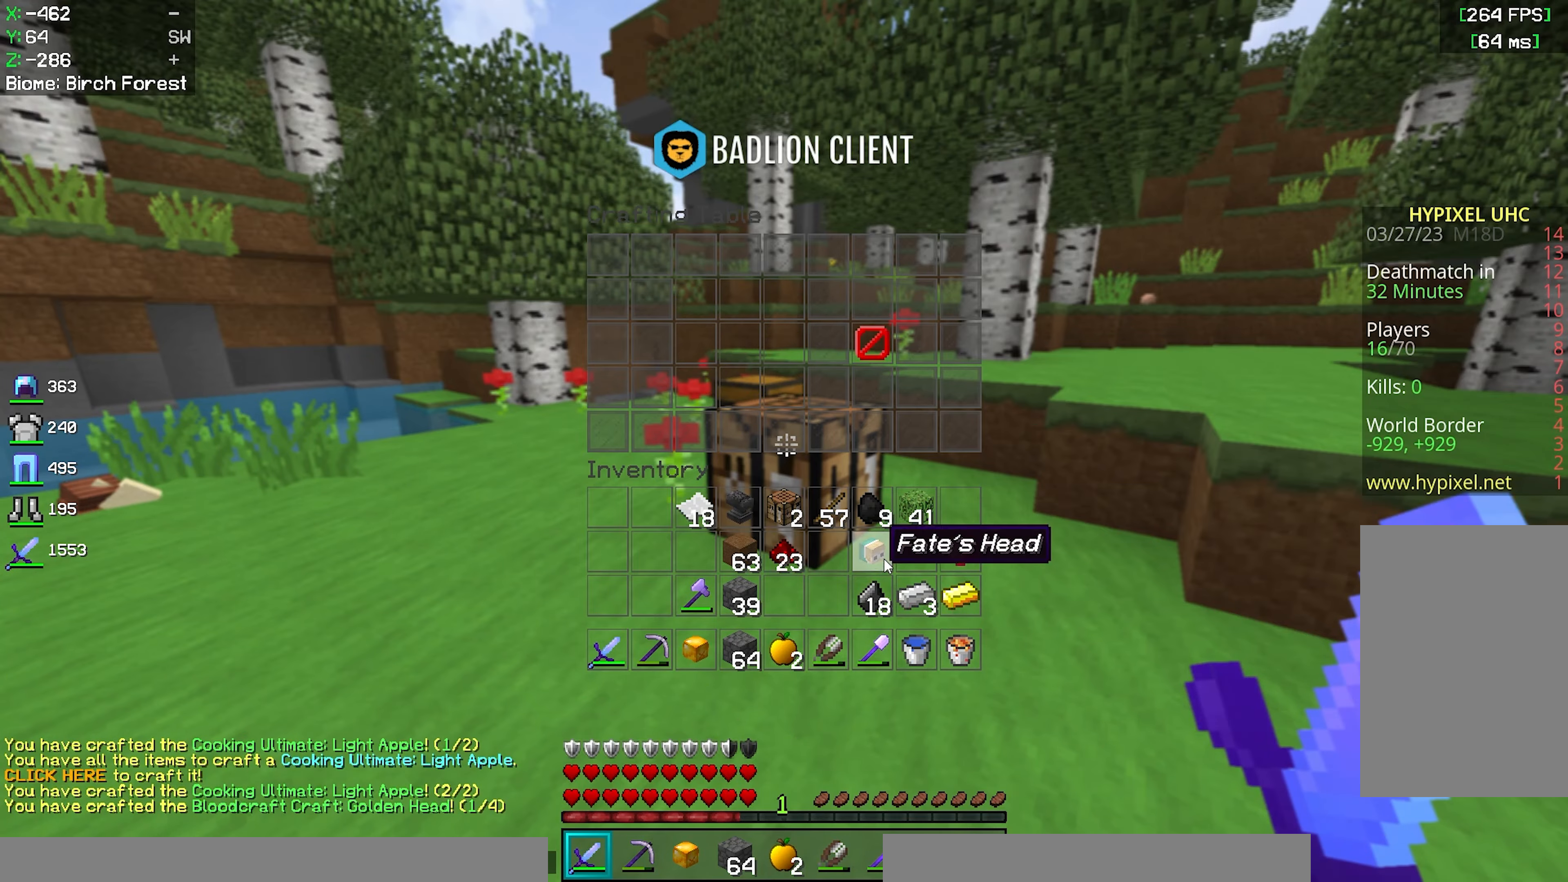
{"keys": [], "mouse": [], "events": []}
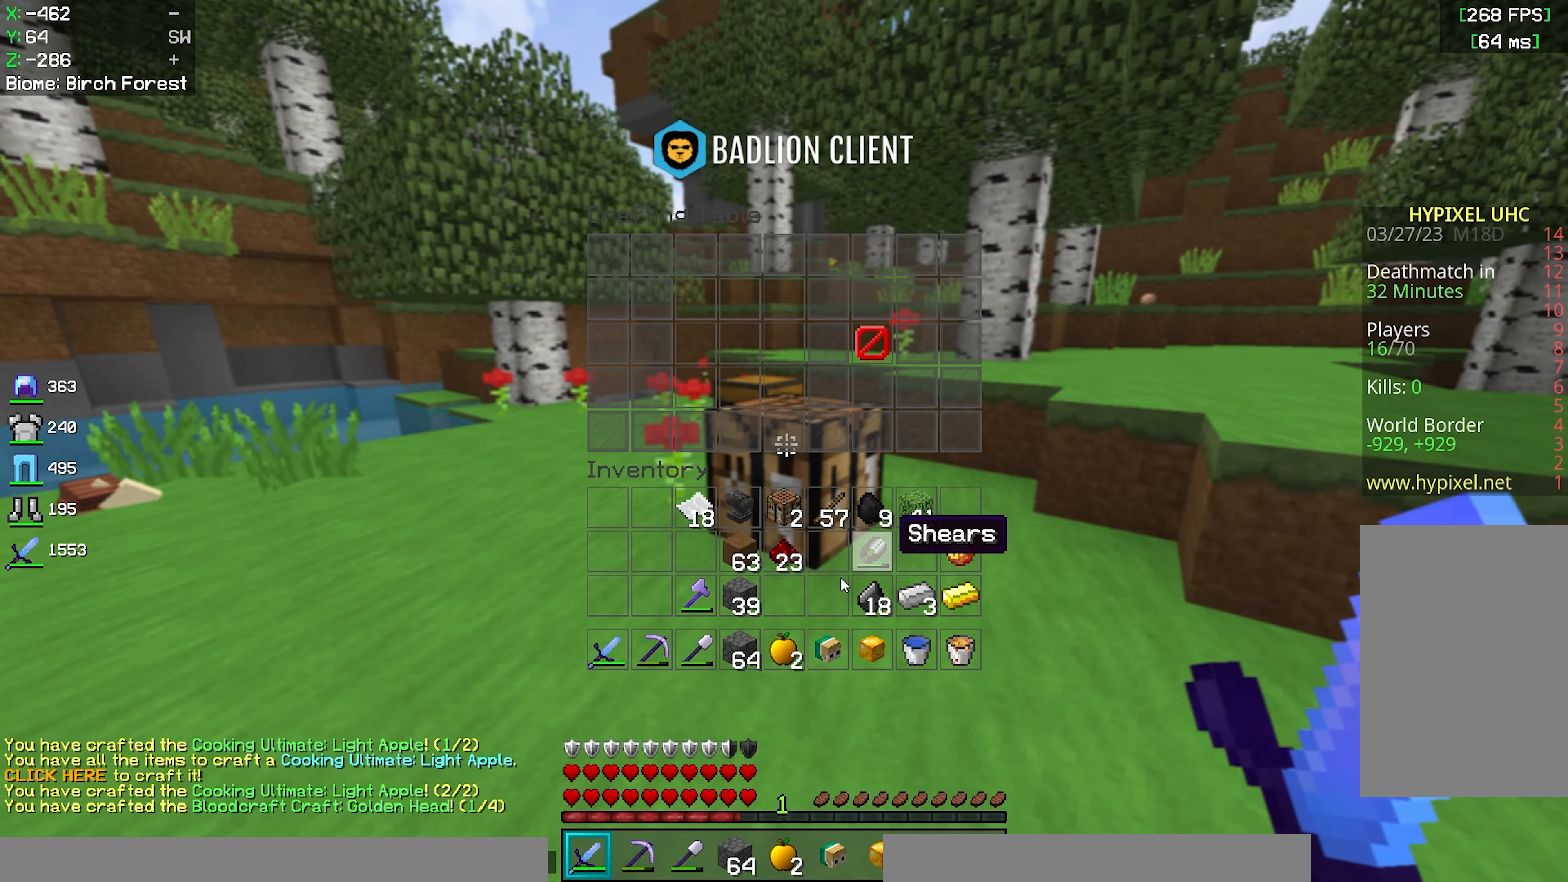
{"keys": ["w"], "mouse": [], "events": [[17, "a", "down"], [17, "space", "down"], [17, "w", "down"], [67, "space", "up"], [100, "a", "up"], [100, "space", "down"], [383, "space", "up"]]}
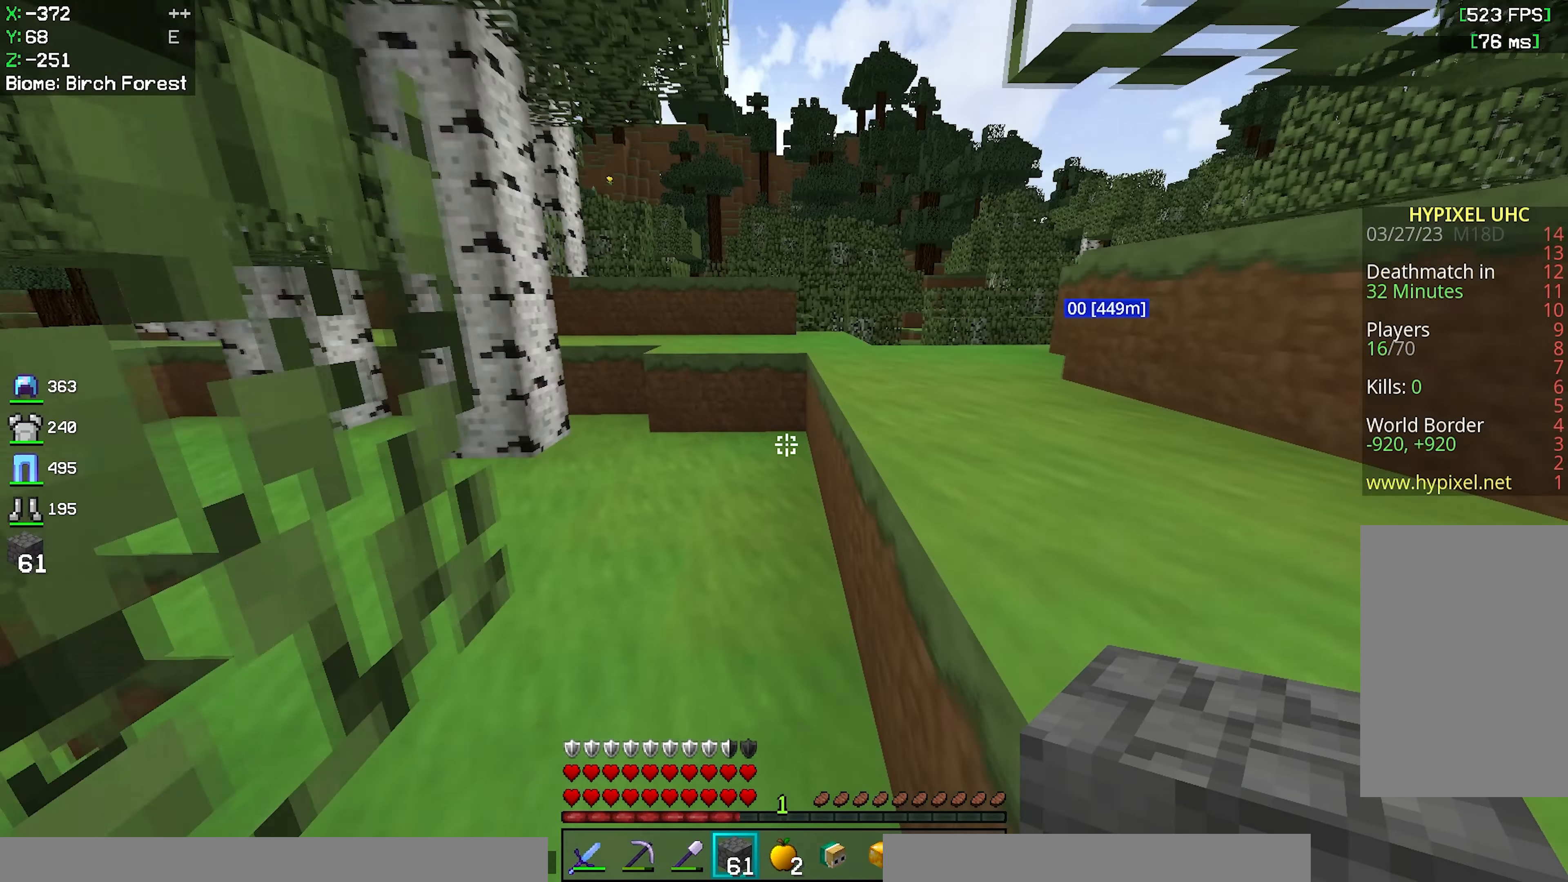
{"keys": ["space", "w"], "mouse": [], "events": [[100, "space", "down"], [333, "space", "up"], [467, "space", "down"]]}
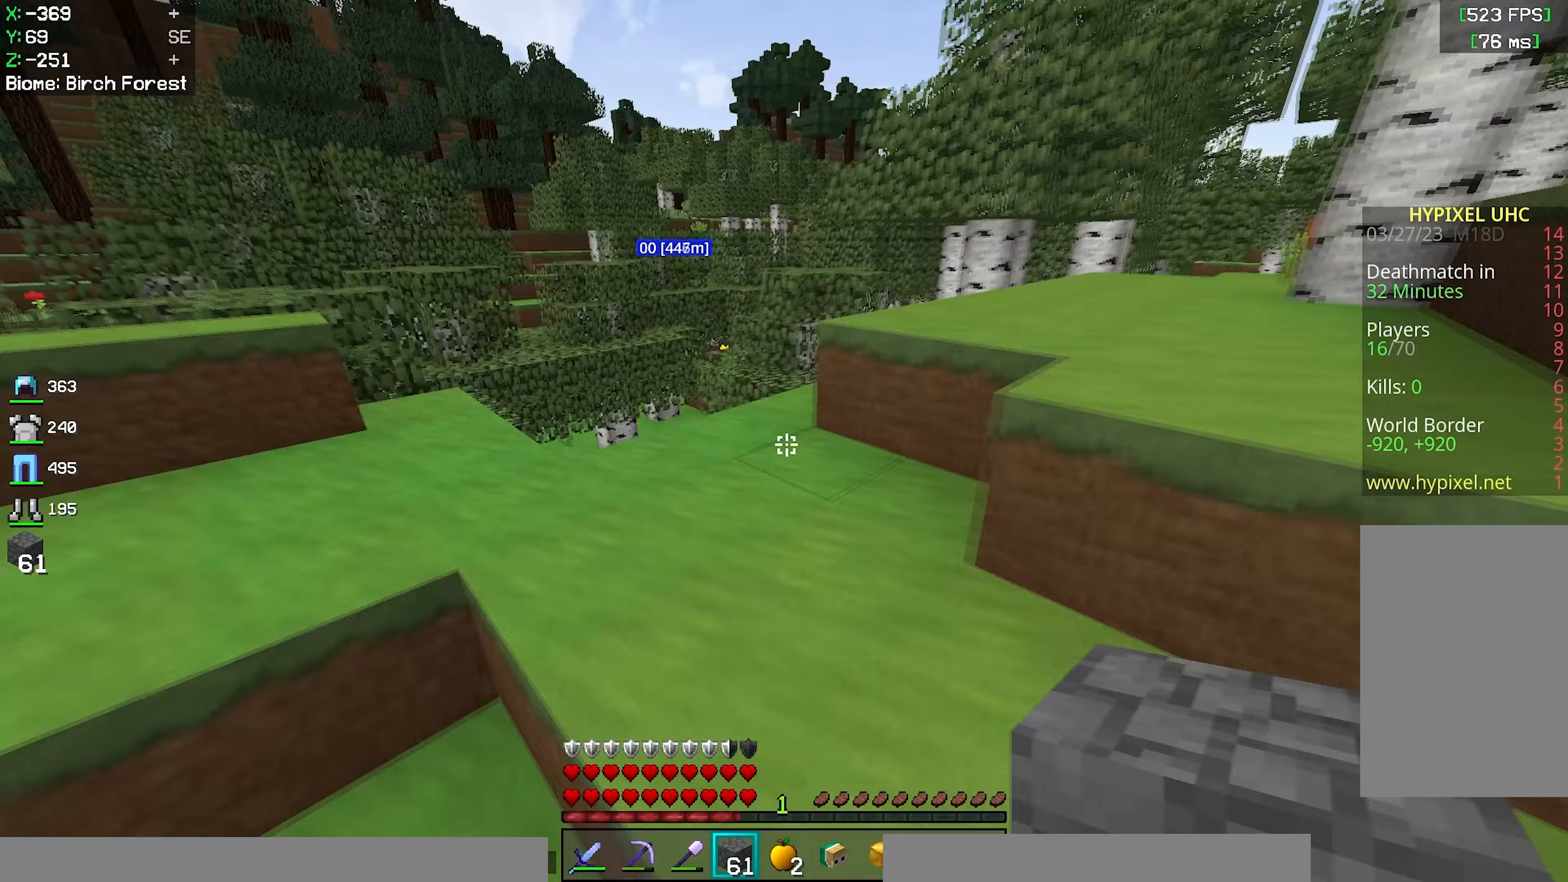
{"keys": ["space", "w"], "mouse": [], "events": []}
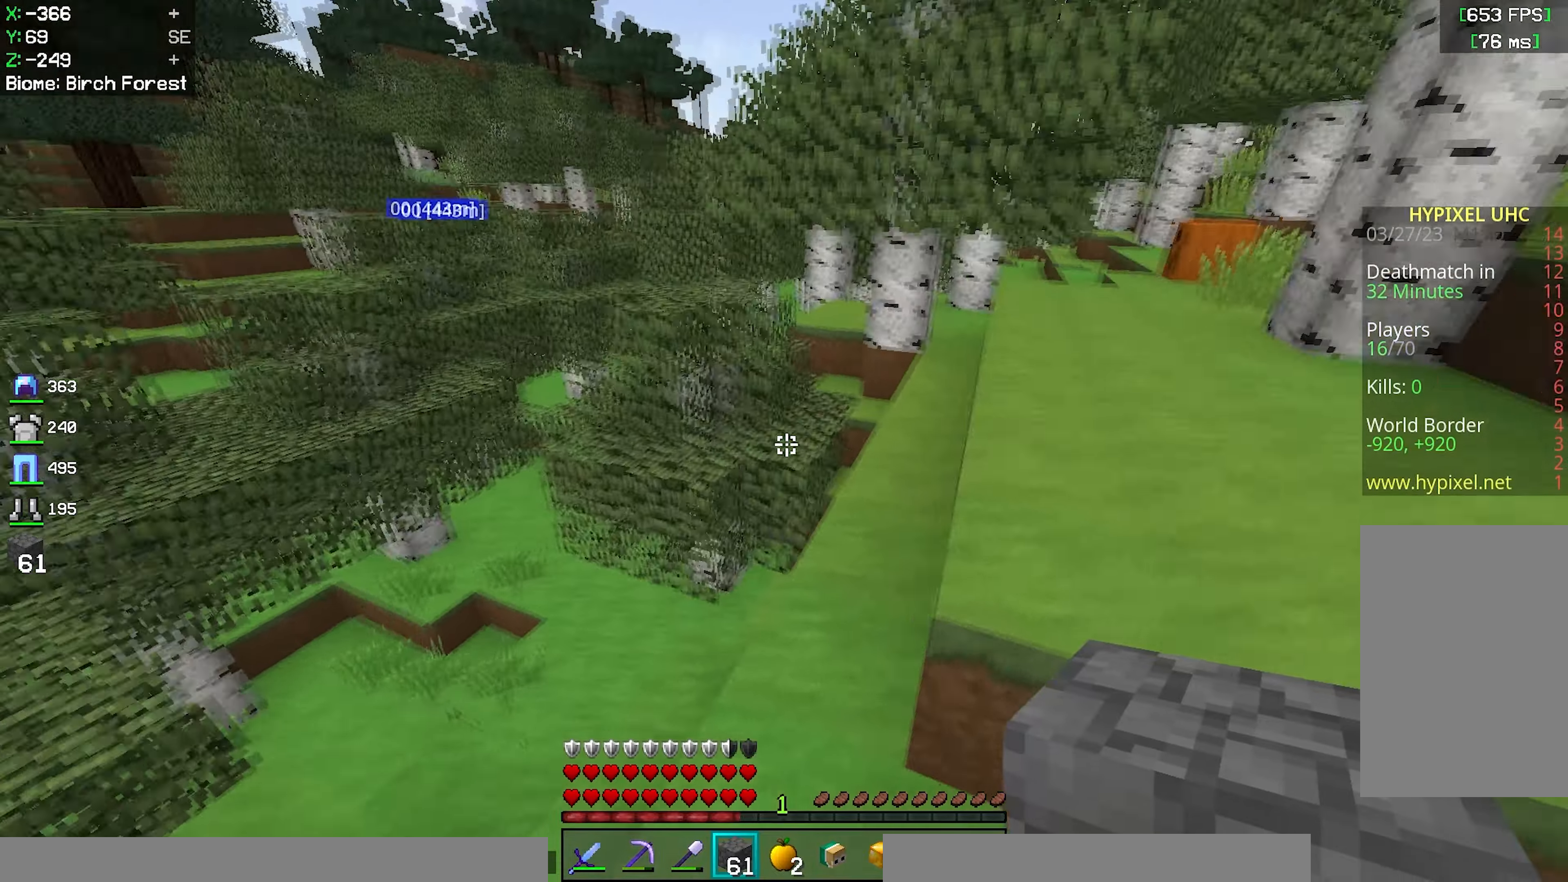
{"keys": ["space", "w"], "mouse": [], "events": [[17, "space", "up"], [167, "d", "down"], [417, "d", "up"], [450, "space", "down"]]}
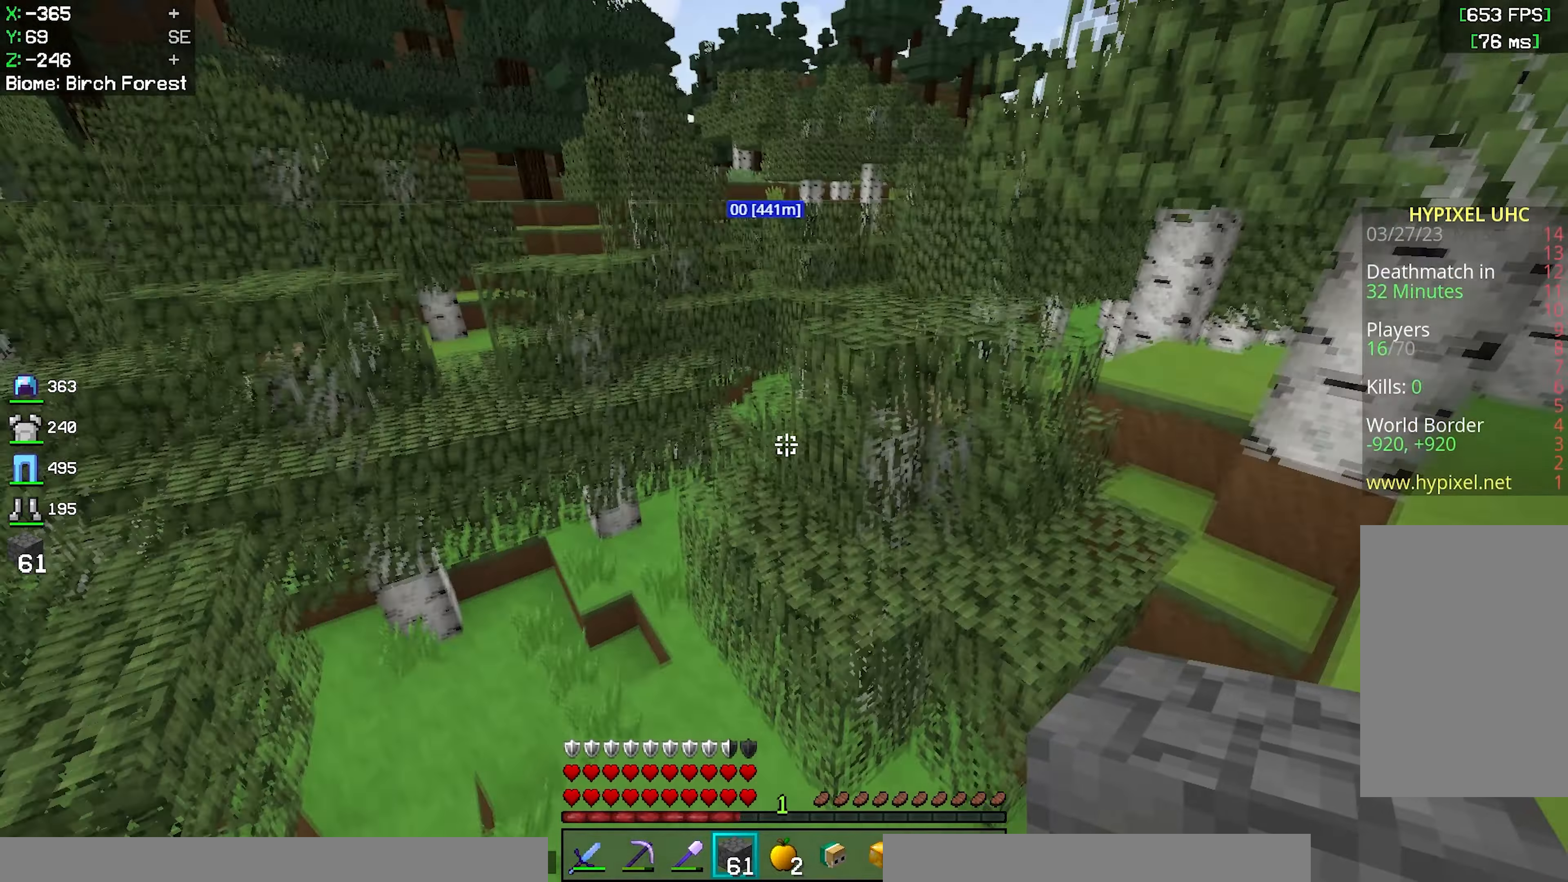
{"keys": ["w"], "mouse": [], "events": [[300, "space", "up"]]}
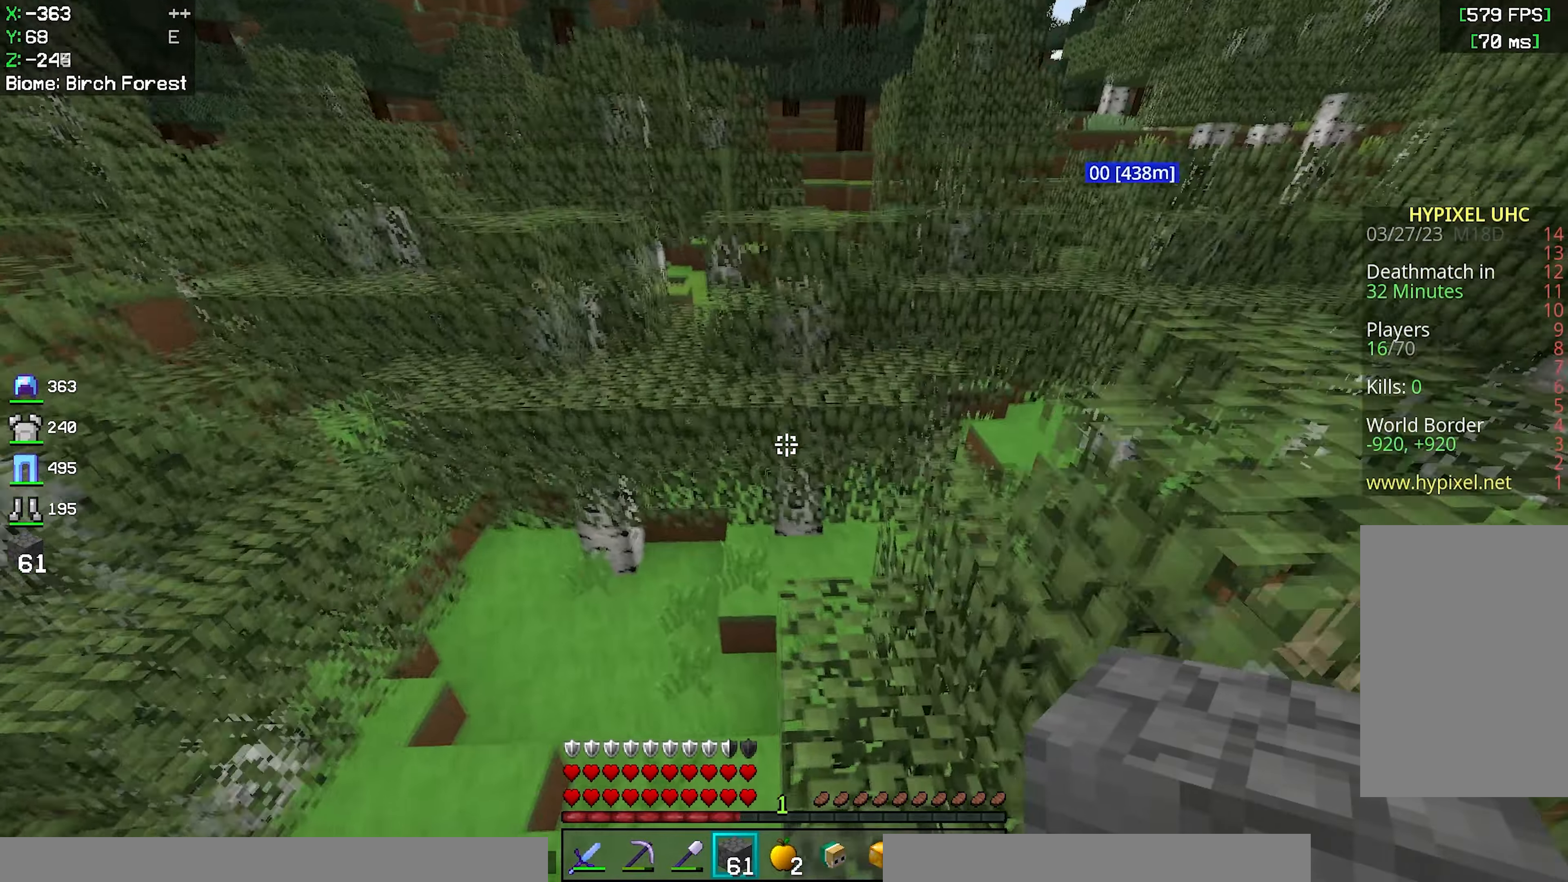
{"keys": ["space", "w"], "mouse": [], "events": [[483, "space", "down"]]}
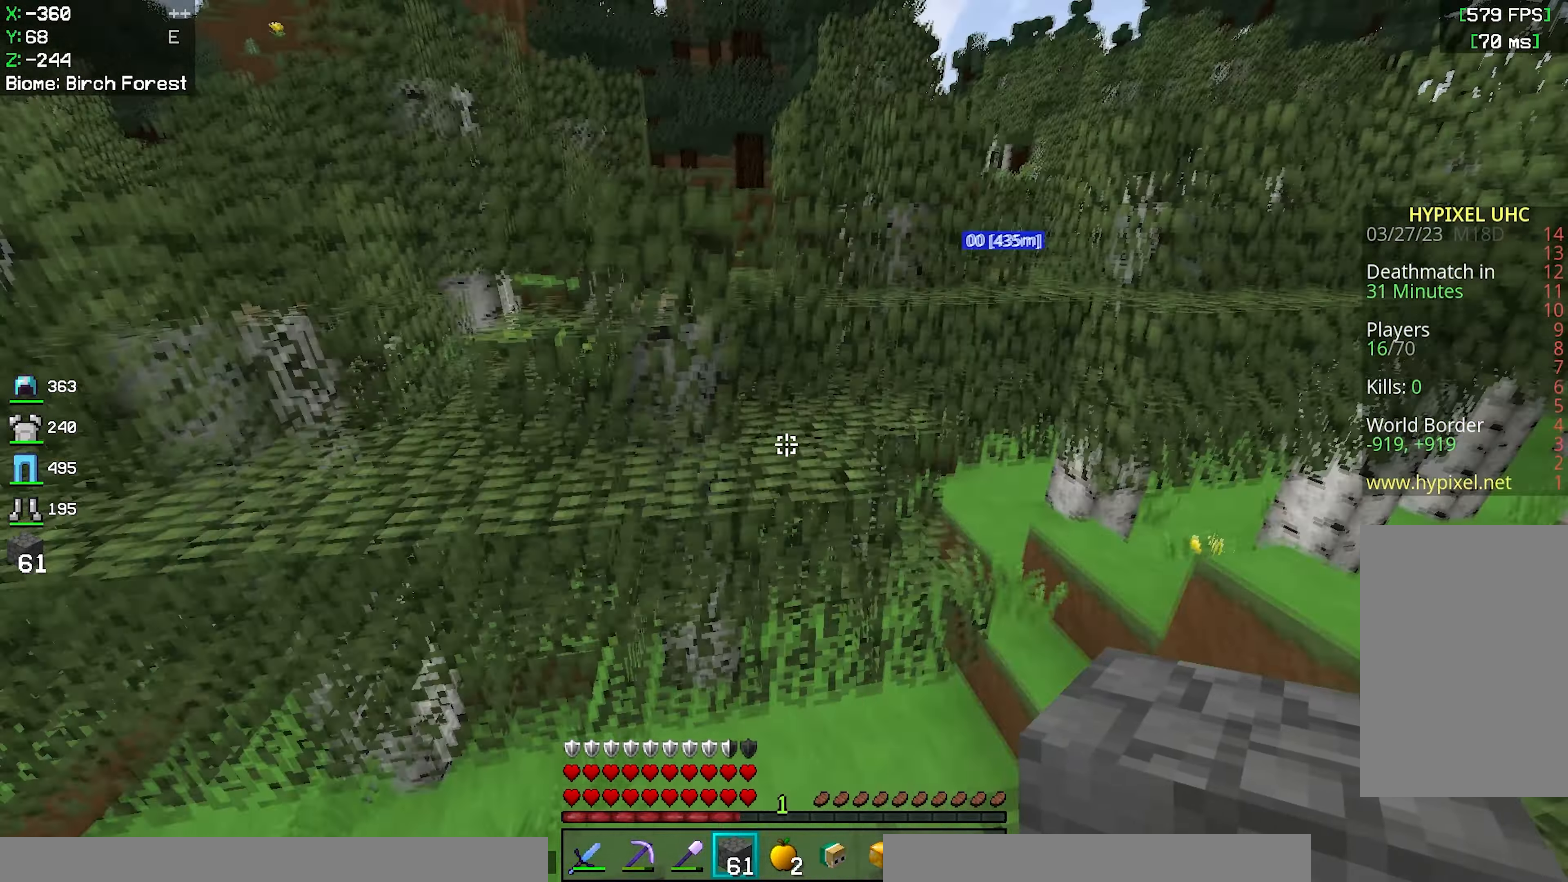
{"keys": ["w"], "mouse": [], "events": [[250, "d", "down"], [300, "space", "up"], [467, "d", "up"]]}
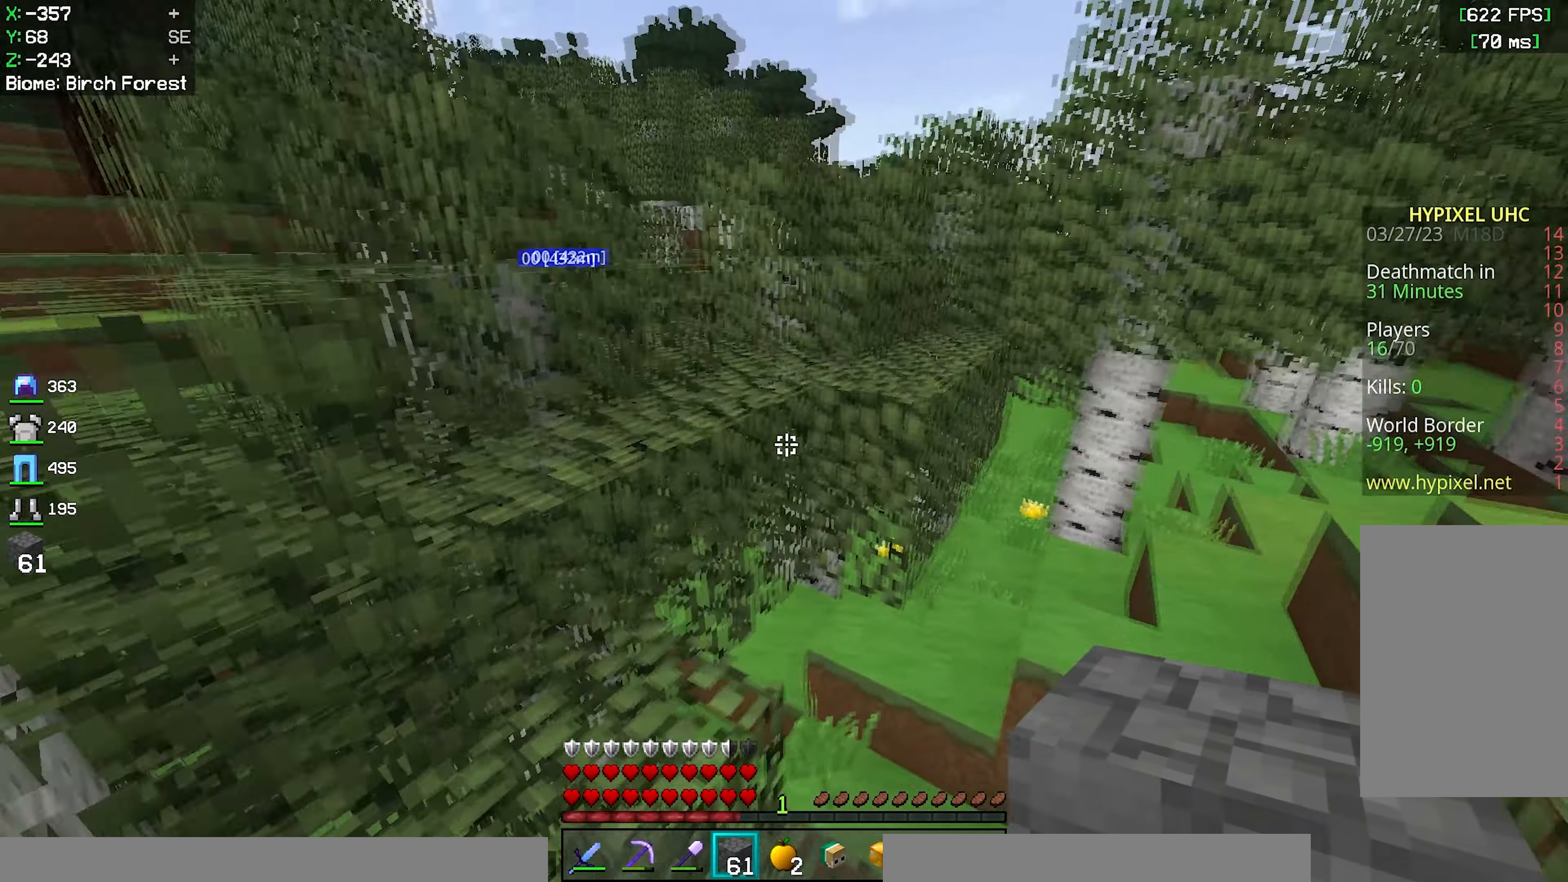
{"keys": ["d", "w"], "mouse": [], "events": [[83, "space", "down"], [333, "space", "up"], [367, "d", "down"]]}
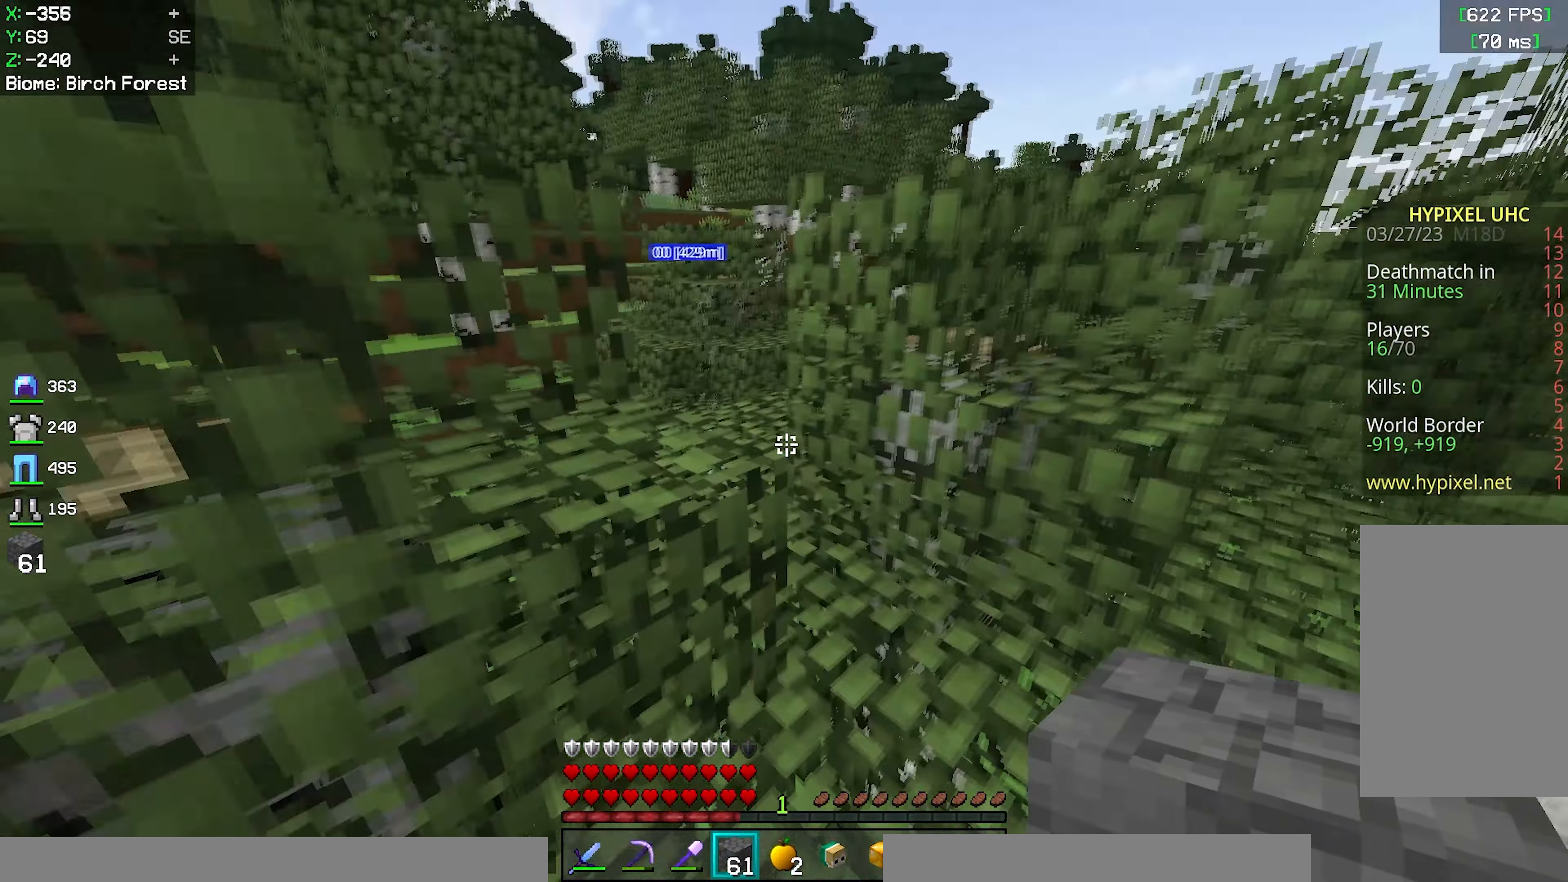
{"keys": ["a", "w"], "mouse": [], "events": [[200, "d", "up"], [217, "a", "down"]]}
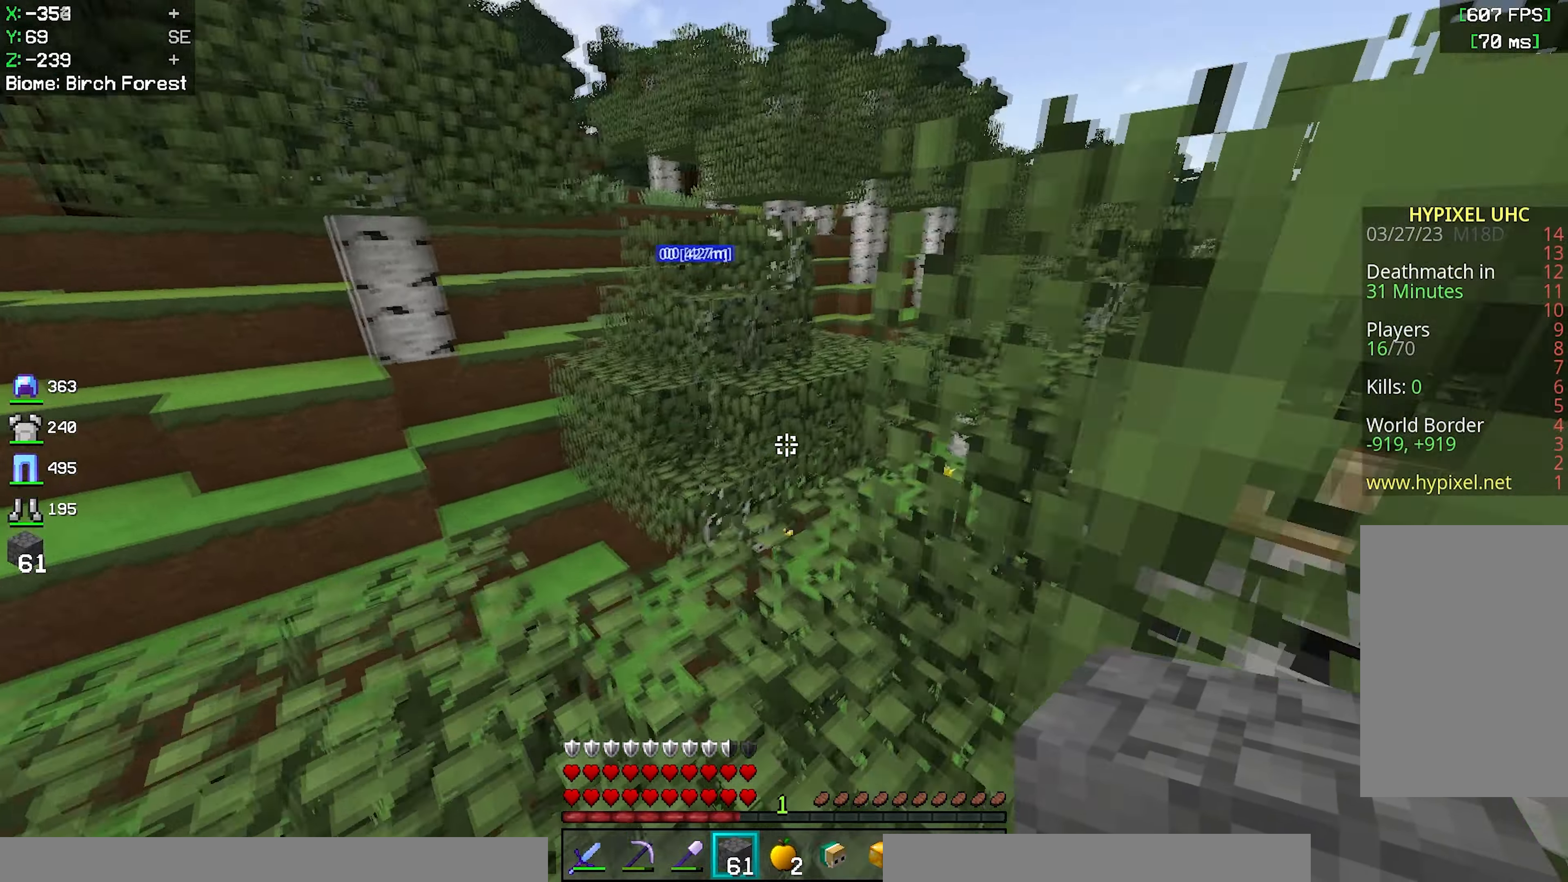
{"keys": ["w"], "mouse": [], "events": [[150, "space", "down"], [383, "a", "up"], [433, "space", "up"]]}
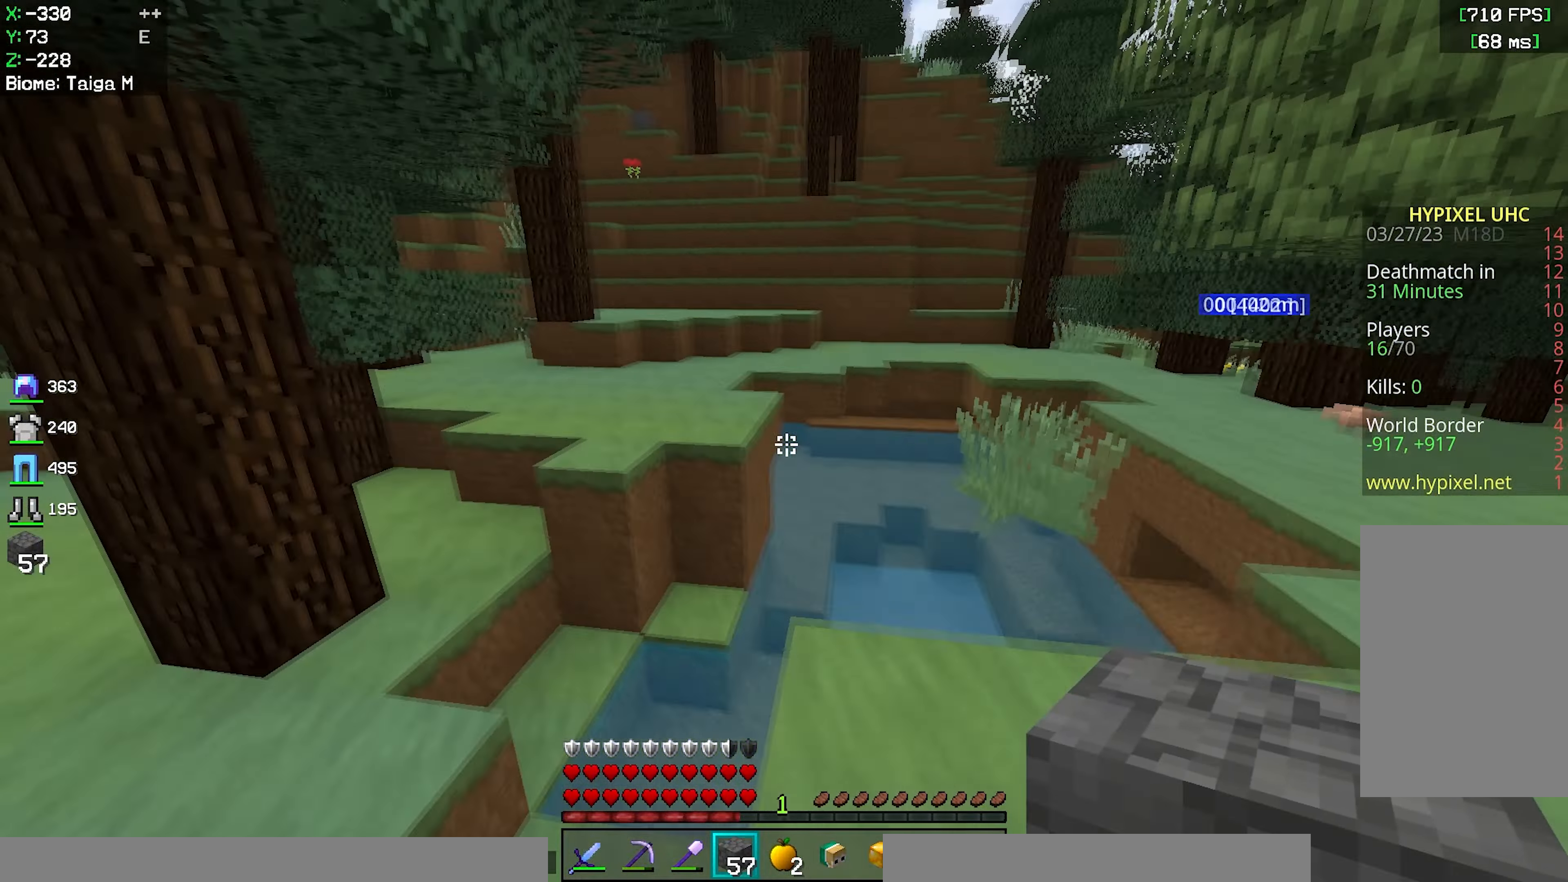
{"keys": ["space", "w"], "mouse": [], "events": [[200, "space", "down"]]}
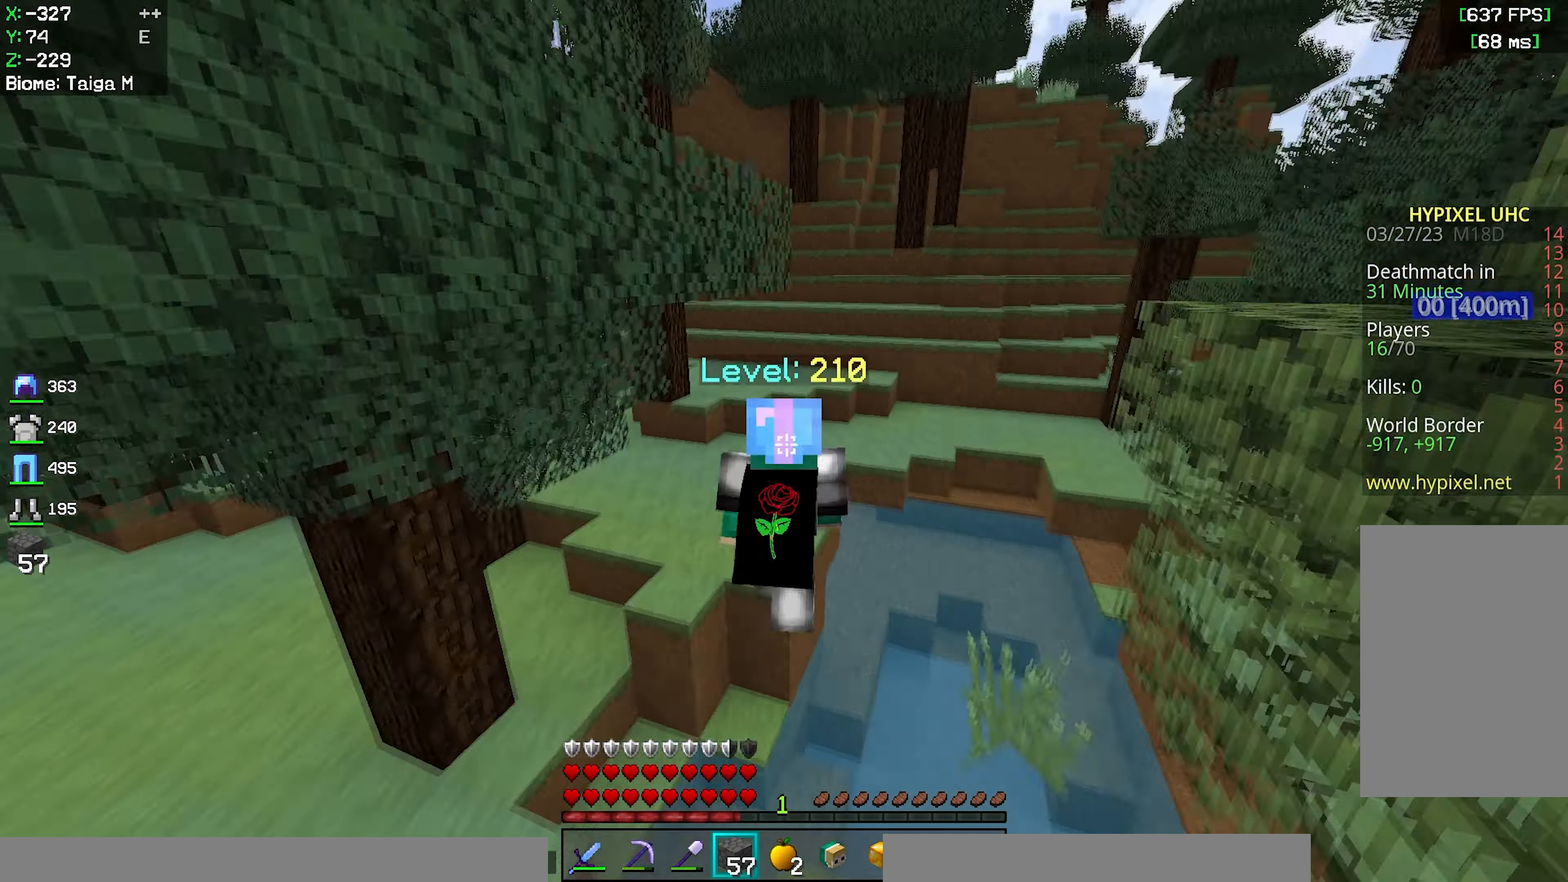
{"keys": ["w"], "mouse": [], "events": [[83, "space", "up"]]}
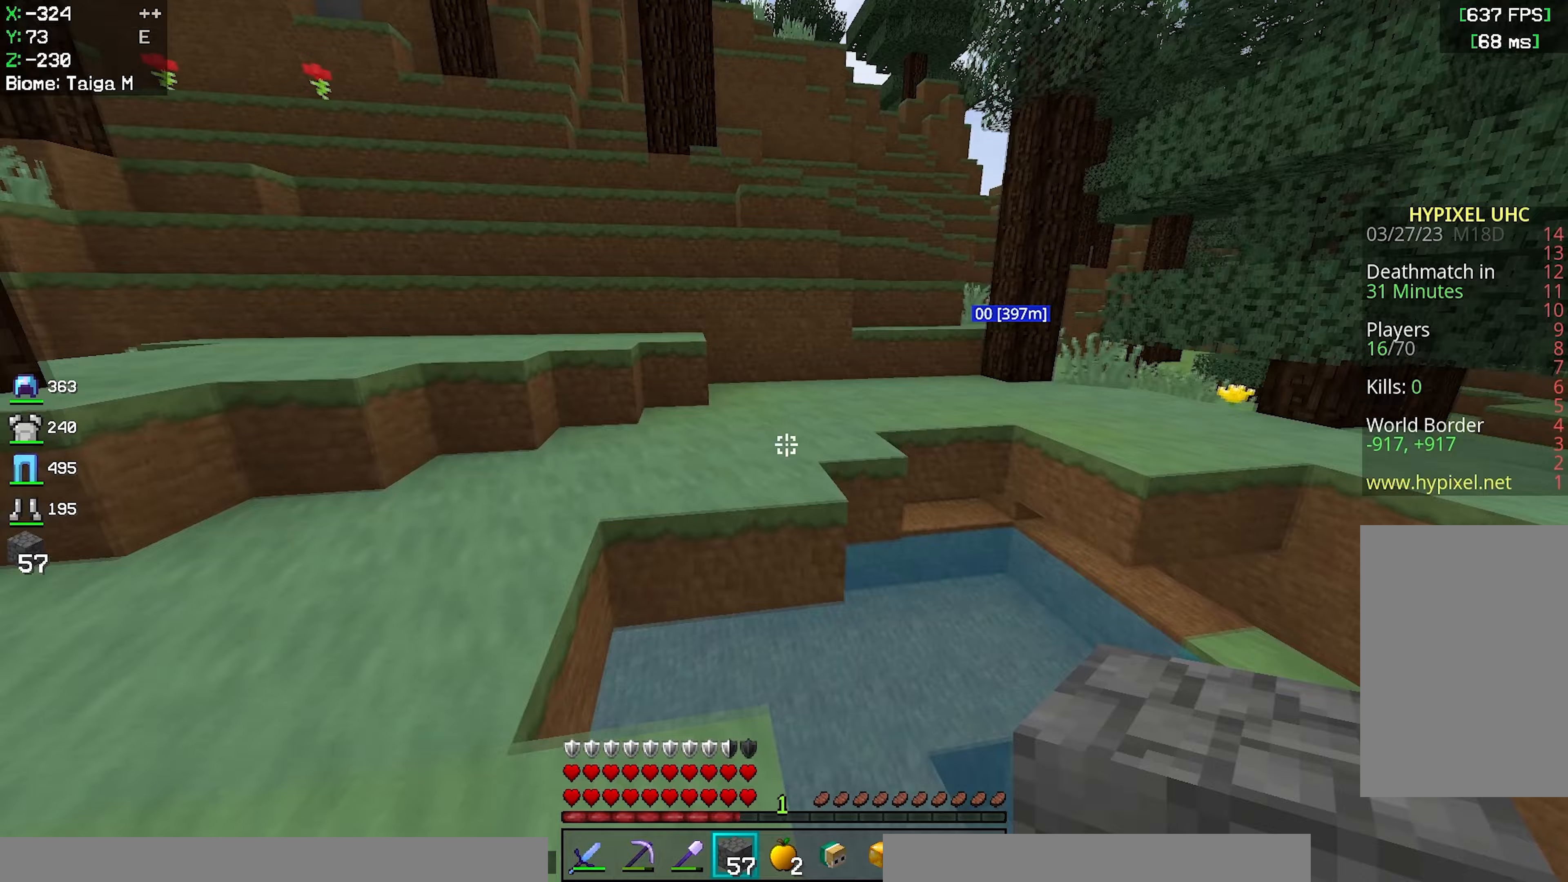
{"keys": ["w"], "mouse": [], "events": [[133, "space", "down"], [367, "space", "up"]]}
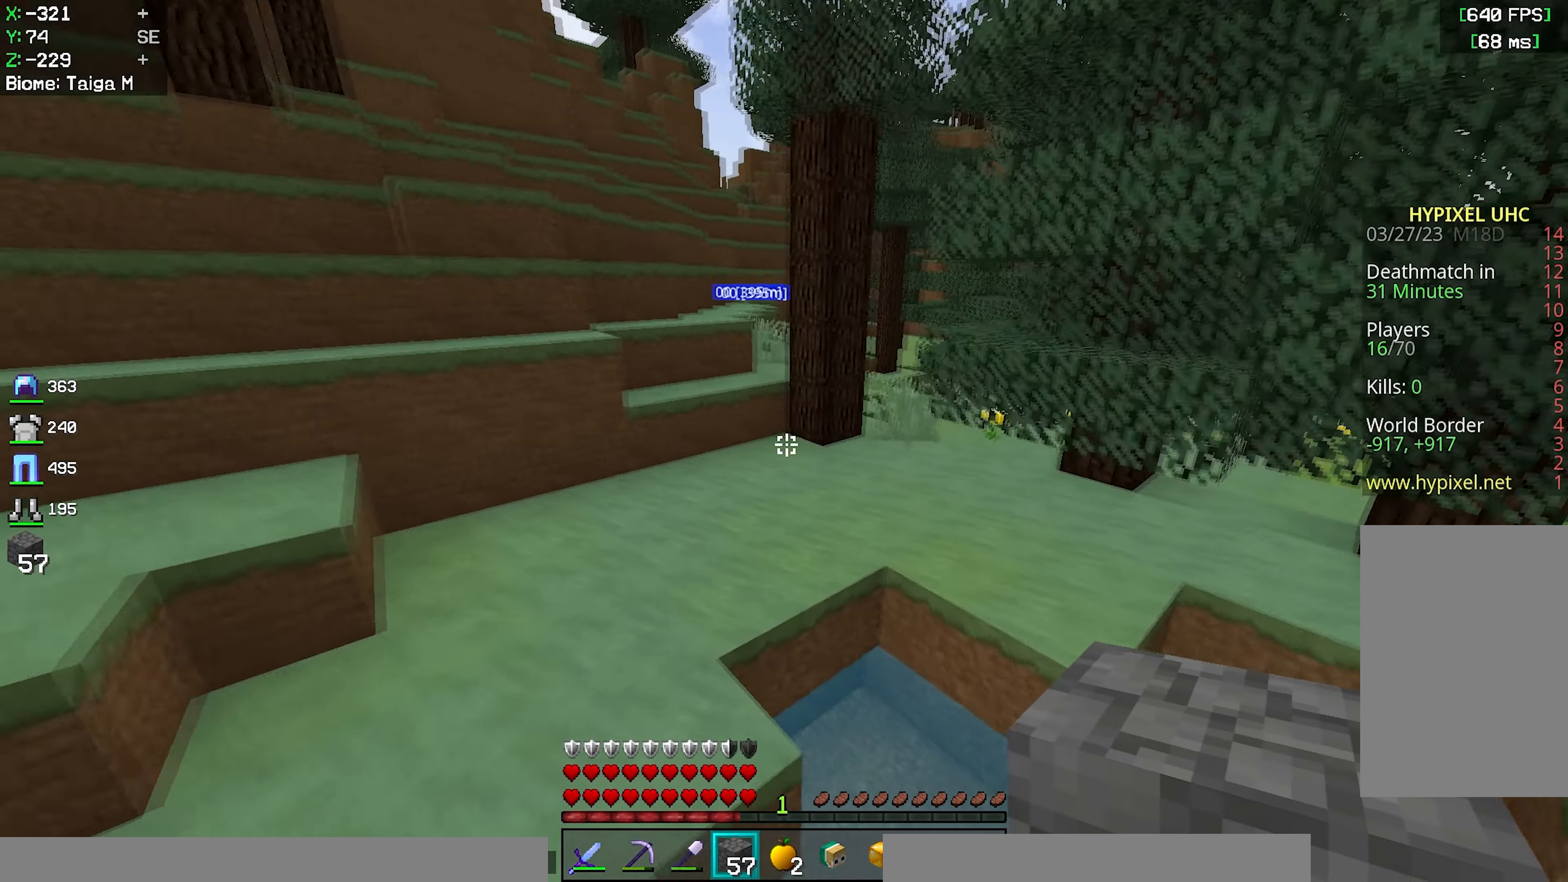
{"keys": ["w"], "mouse": [], "events": [[117, "space", "down"], [333, "space", "up"]]}